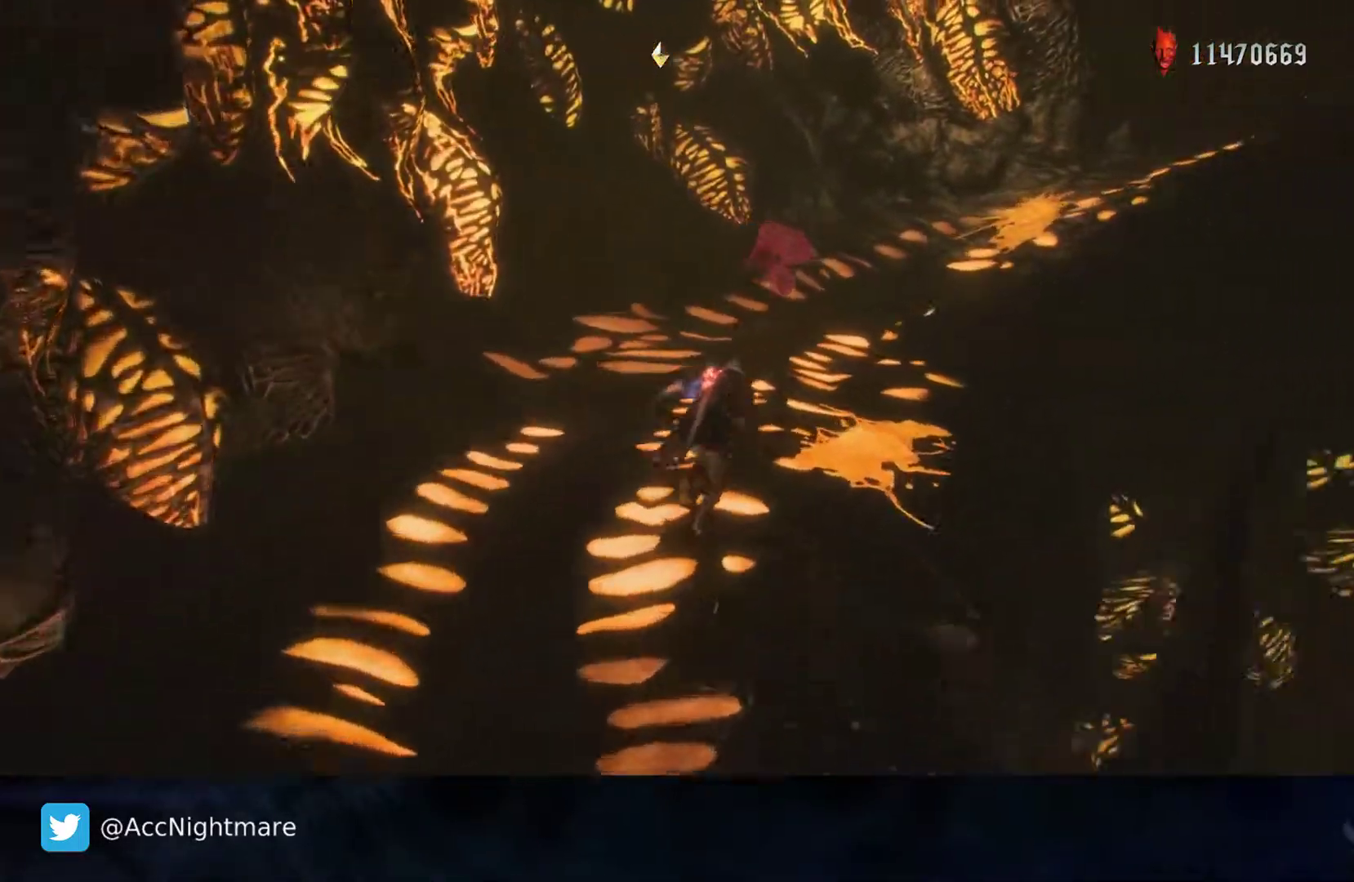
Gameplay with a controller (PlayStation layout); each line is a JSON object with the inputs held at the frame after it. "events" lists button and stick changes between this image and that frame as [ms after this image, input, new state], when the widget could be followed in between. Not read: R1.
{"buttons": [], "left_stick": "up", "right_stick": "center", "events": [[150, "right_stick", "center"]]}
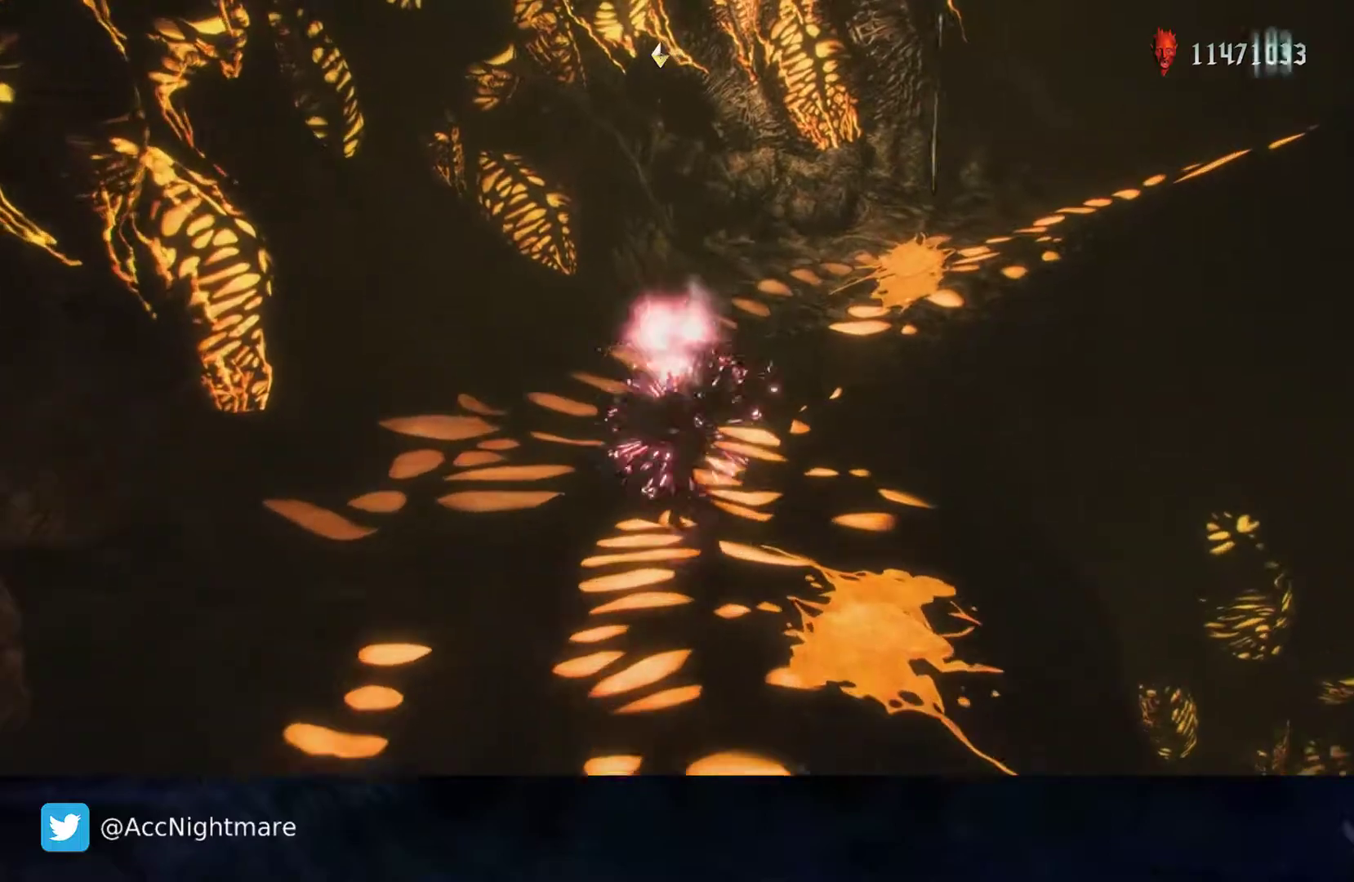
{"buttons": [], "left_stick": "up", "right_stick": "left", "events": [[133, "right_stick", "left"]]}
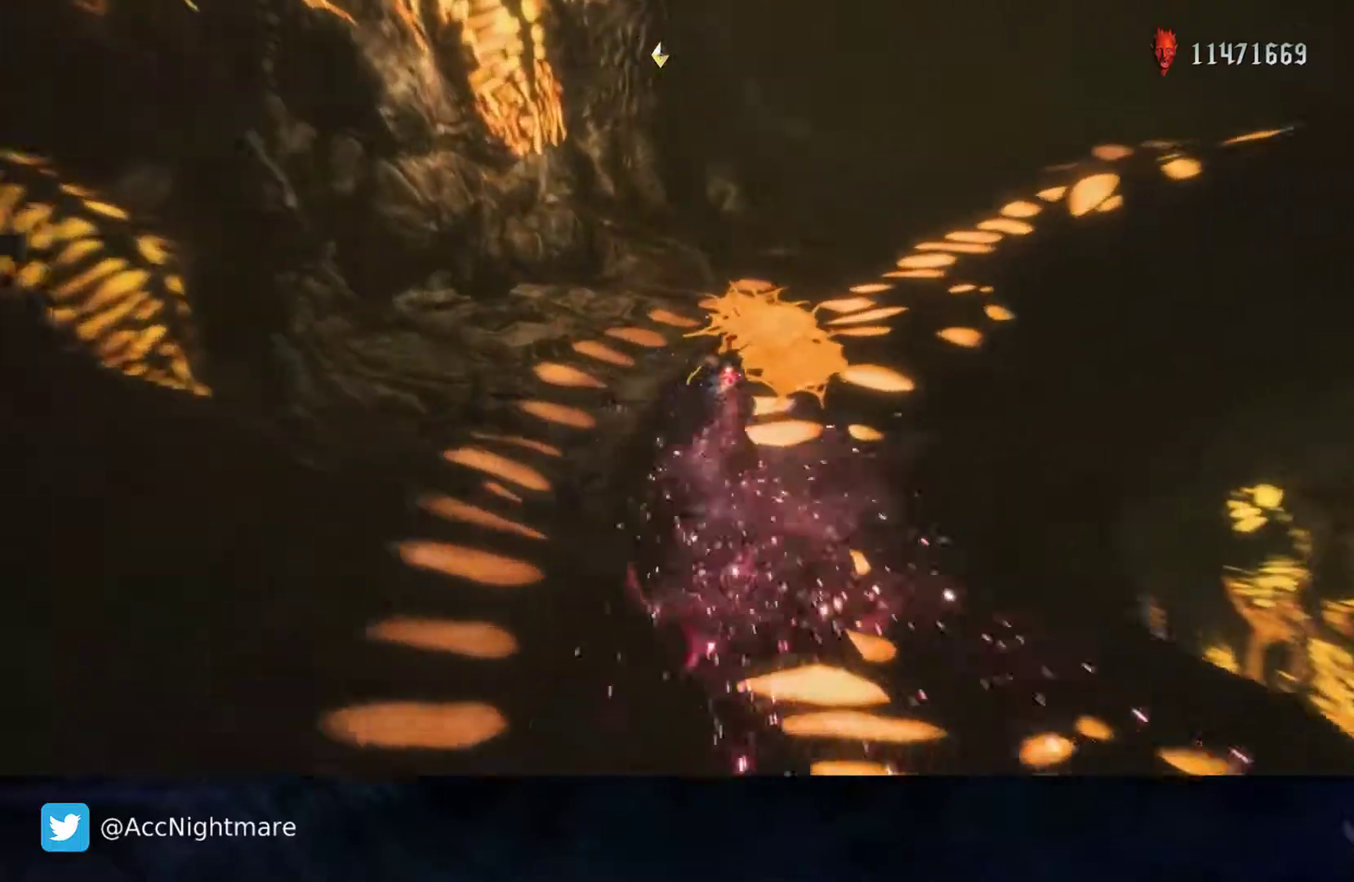
{"buttons": [], "left_stick": "up", "right_stick": "center", "events": [[50, "right_stick", "center"]]}
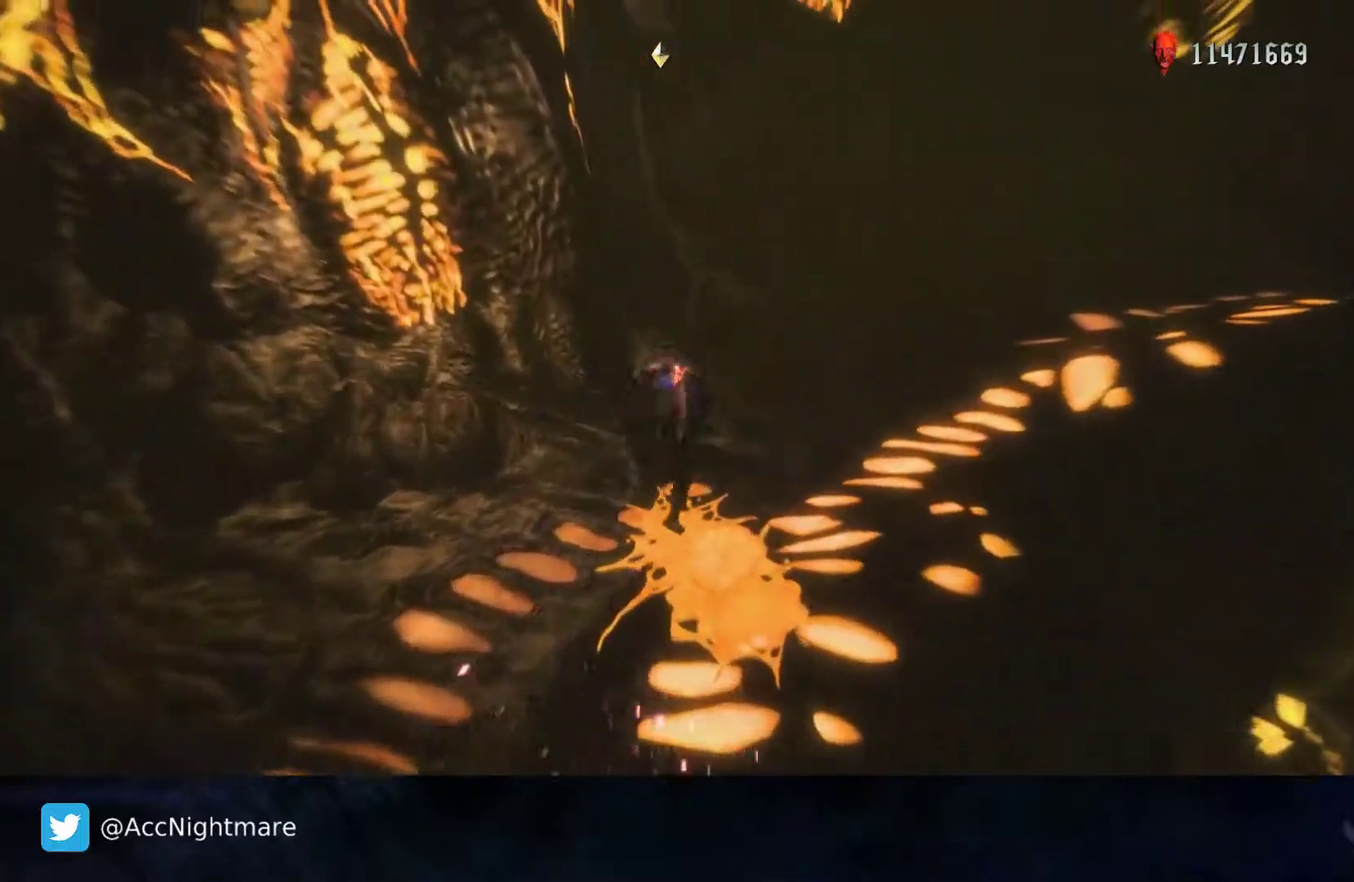
{"buttons": [], "left_stick": "up-right", "right_stick": "left", "events": [[183, "left_stick", "up-right"], [367, "right_stick", "up-left"], [417, "right_stick", "left"]]}
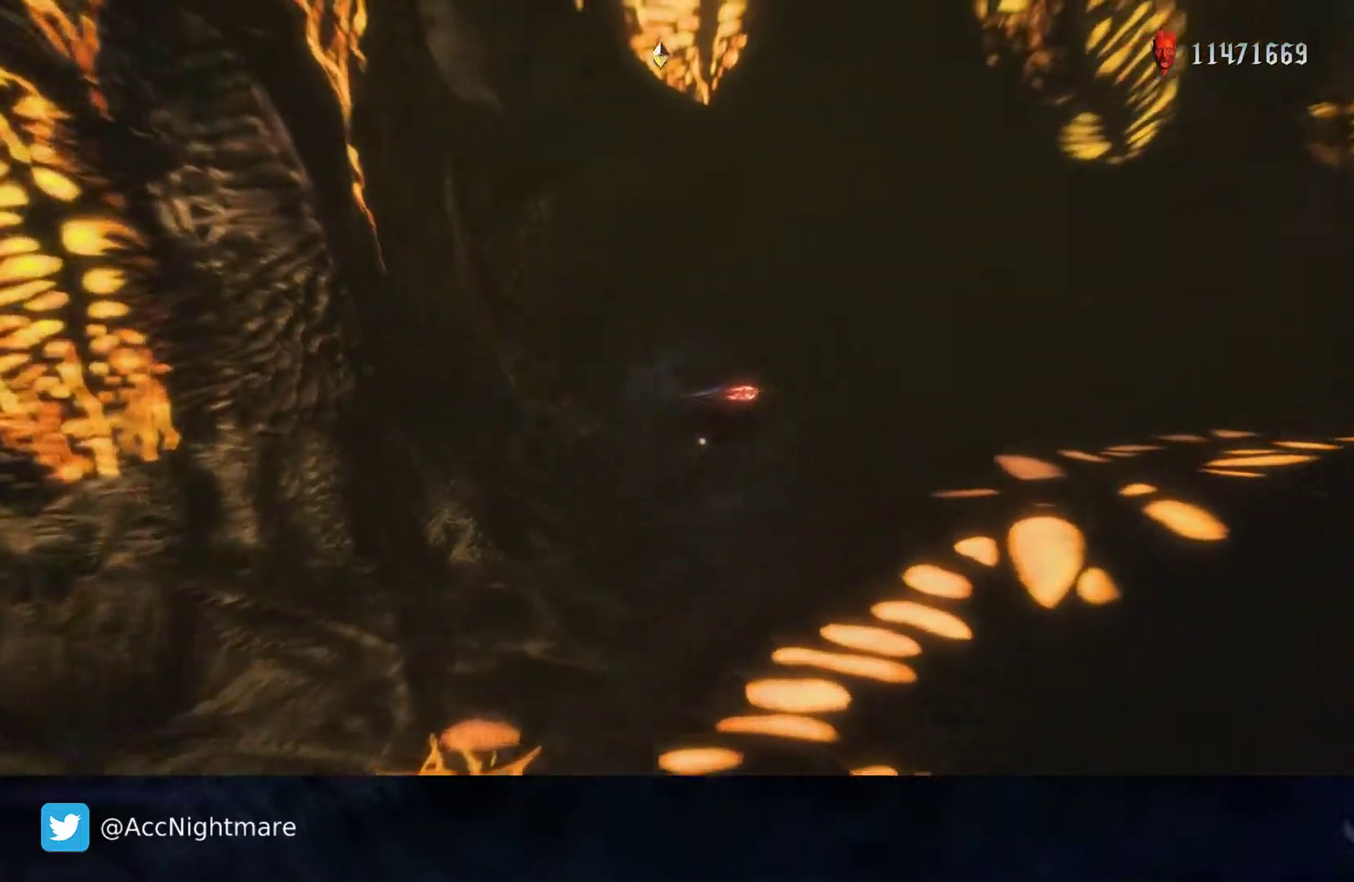
{"buttons": [], "left_stick": "up-right", "right_stick": "left", "events": []}
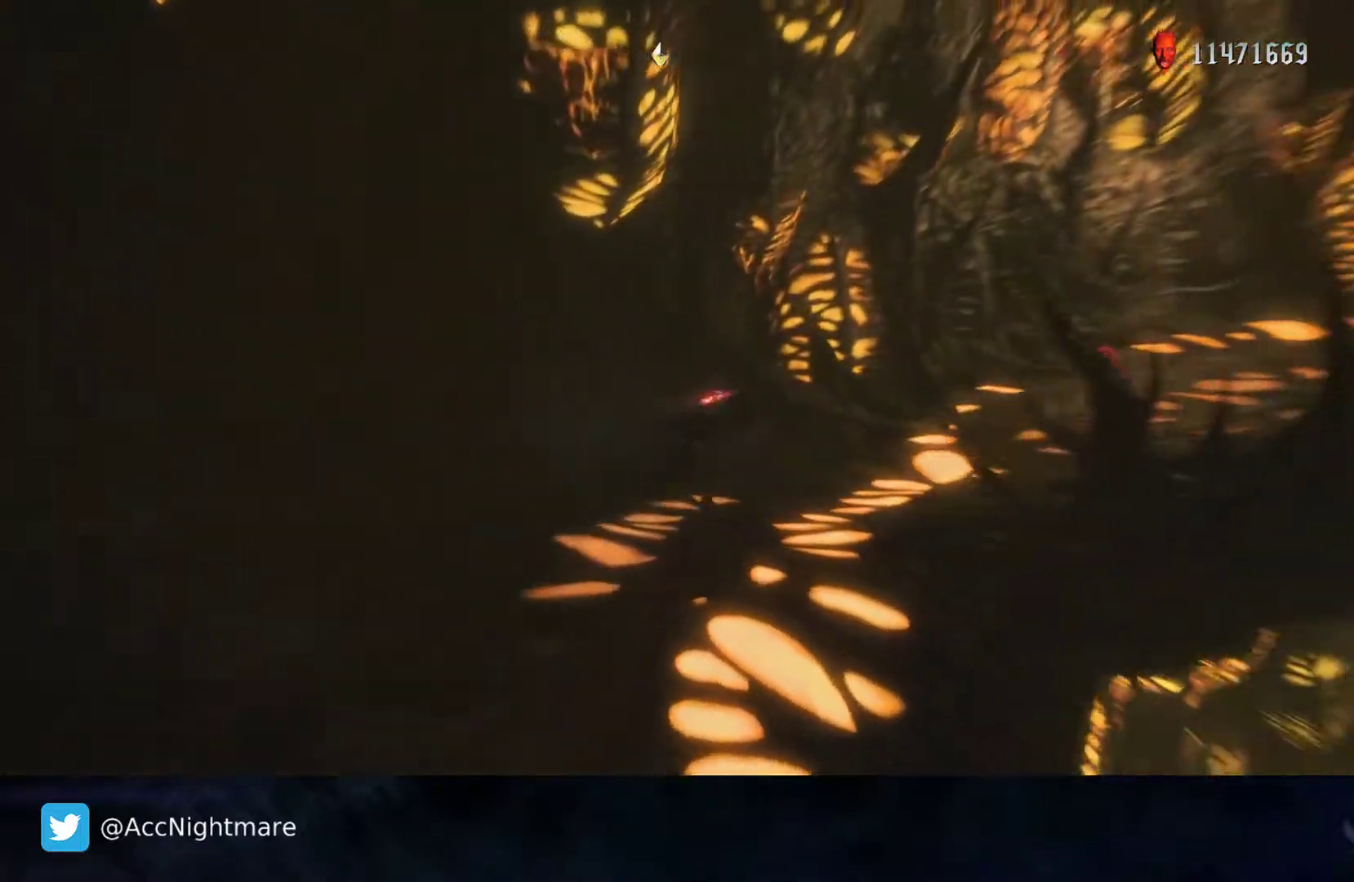
{"buttons": [], "left_stick": "up-right", "right_stick": "down-left", "events": [[183, "right_stick", "center"], [400, "right_stick", "down-left"]]}
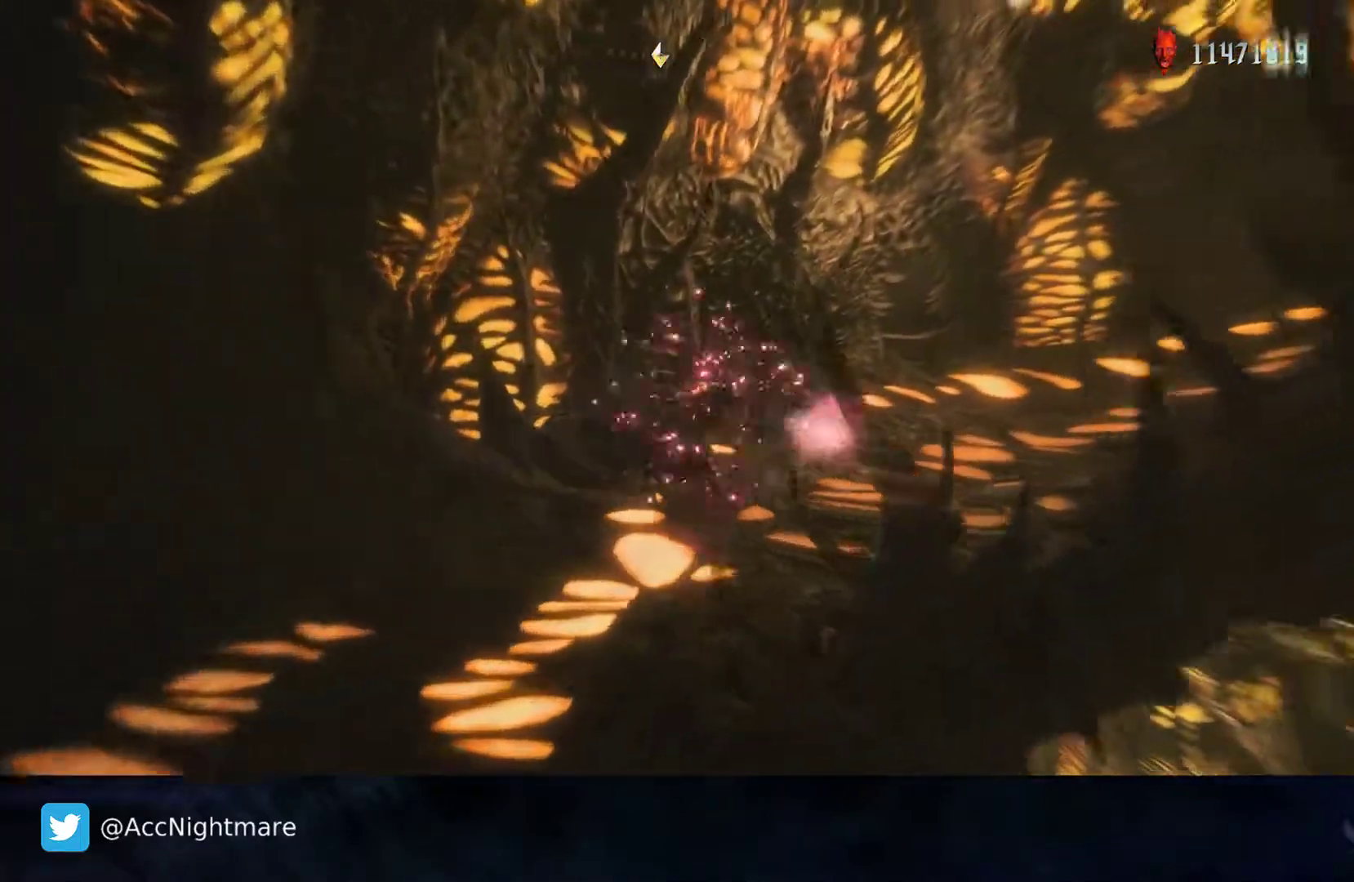
{"buttons": [], "left_stick": "up-right", "right_stick": "center", "events": [[350, "right_stick", "center"]]}
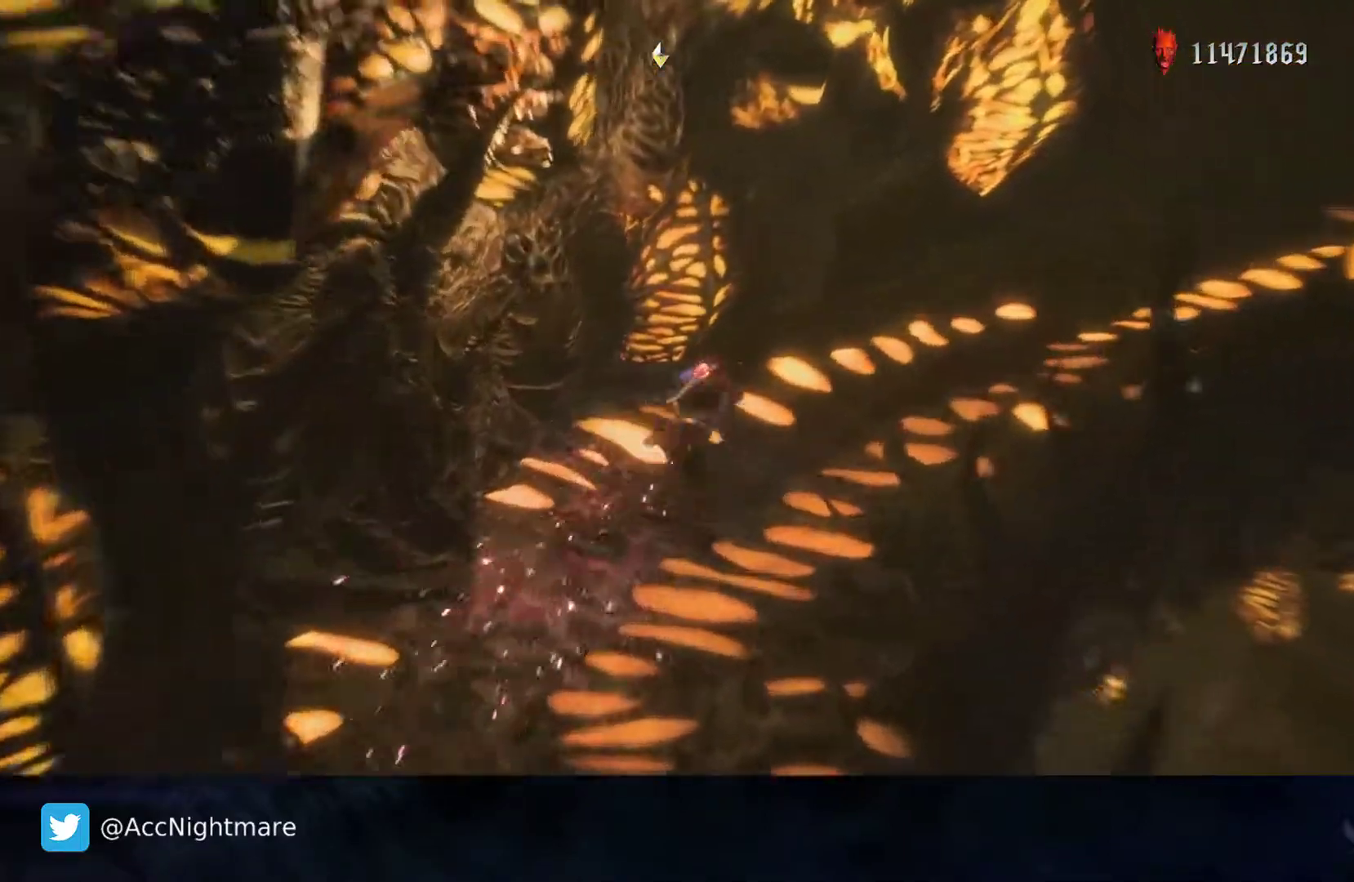
{"buttons": [], "left_stick": "up-right", "right_stick": "left", "events": [[50, "right_stick", "left"]]}
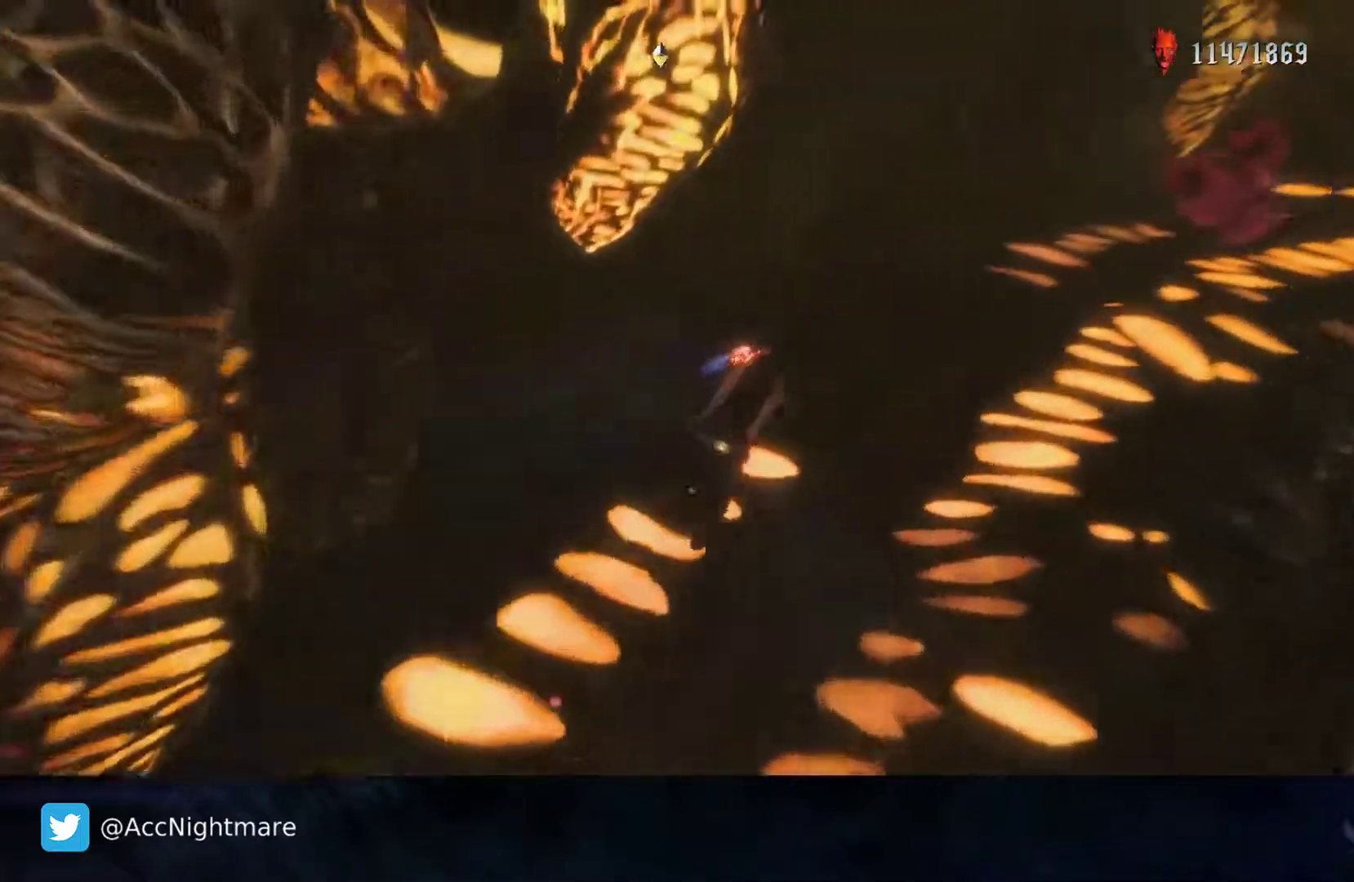
{"buttons": [], "left_stick": "up", "right_stick": "center", "events": [[433, "right_stick", "center"], [450, "left_stick", "up"]]}
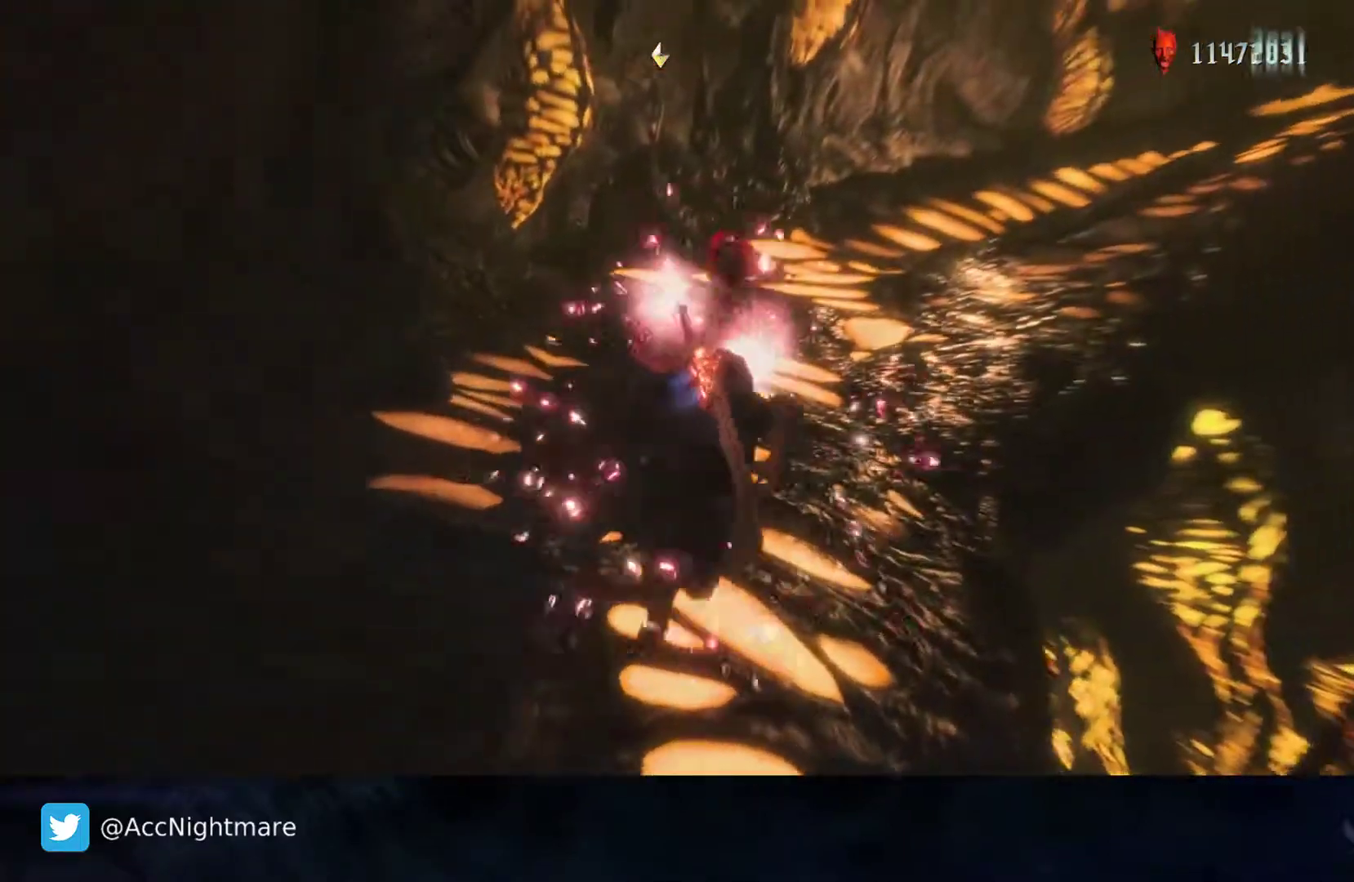
{"buttons": [], "left_stick": "up", "right_stick": "left", "events": [[333, "right_stick", "left"]]}
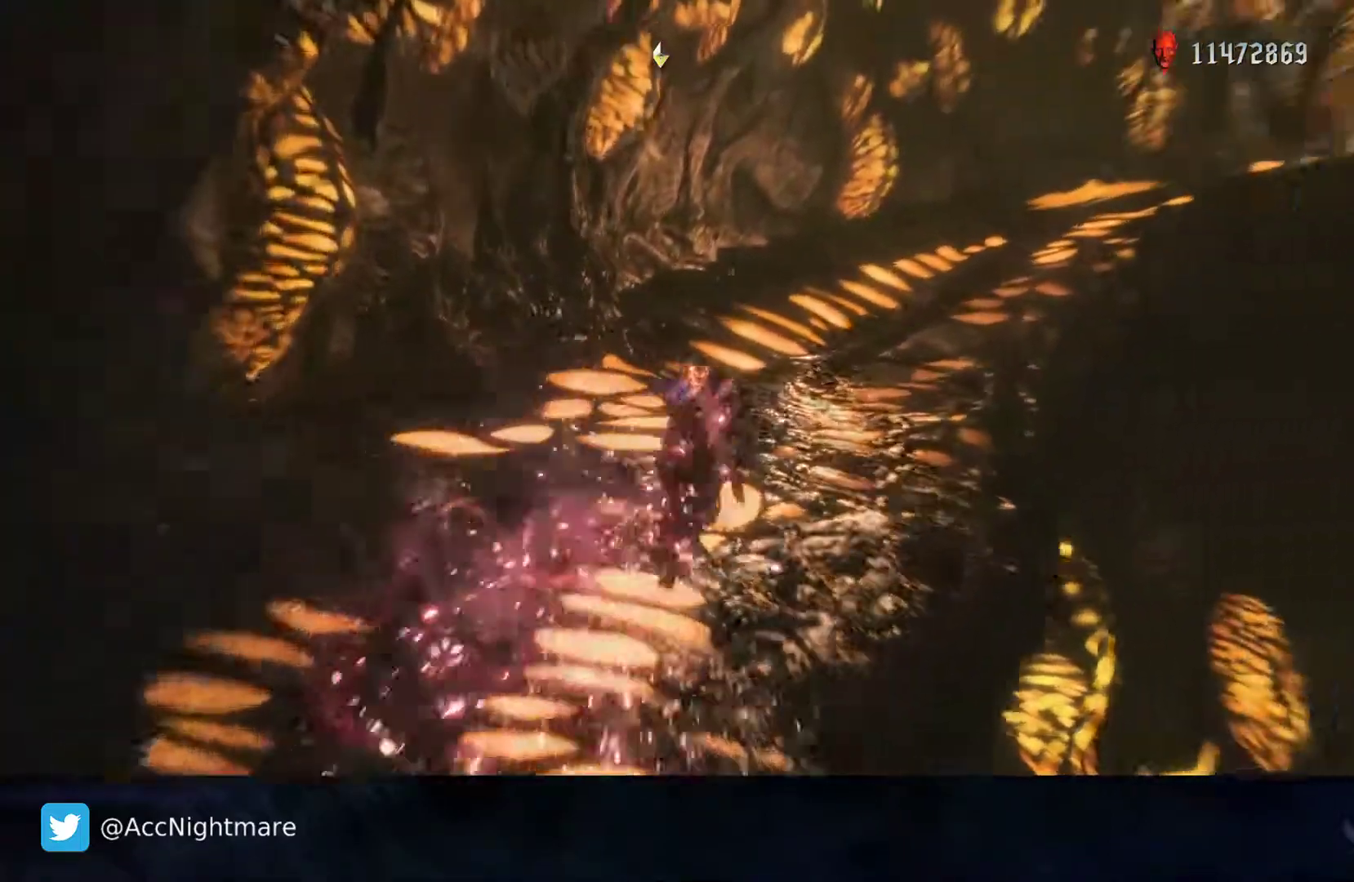
{"buttons": [], "left_stick": "up", "right_stick": "left", "events": [[183, "right_stick", "center"], [400, "right_stick", "left"]]}
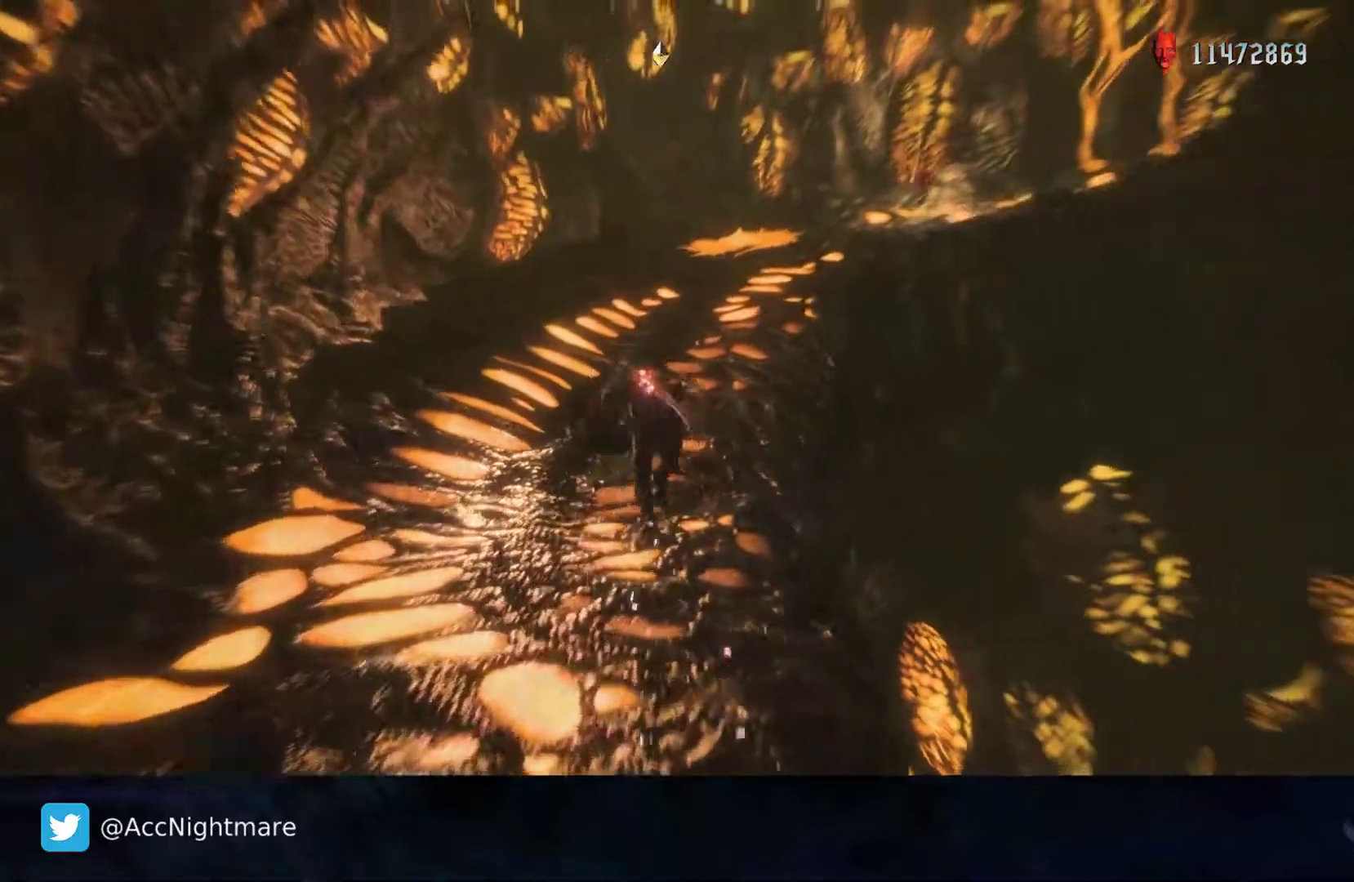
{"buttons": [], "left_stick": "up", "right_stick": "left", "events": [[83, "right_stick", "center"], [483, "right_stick", "left"]]}
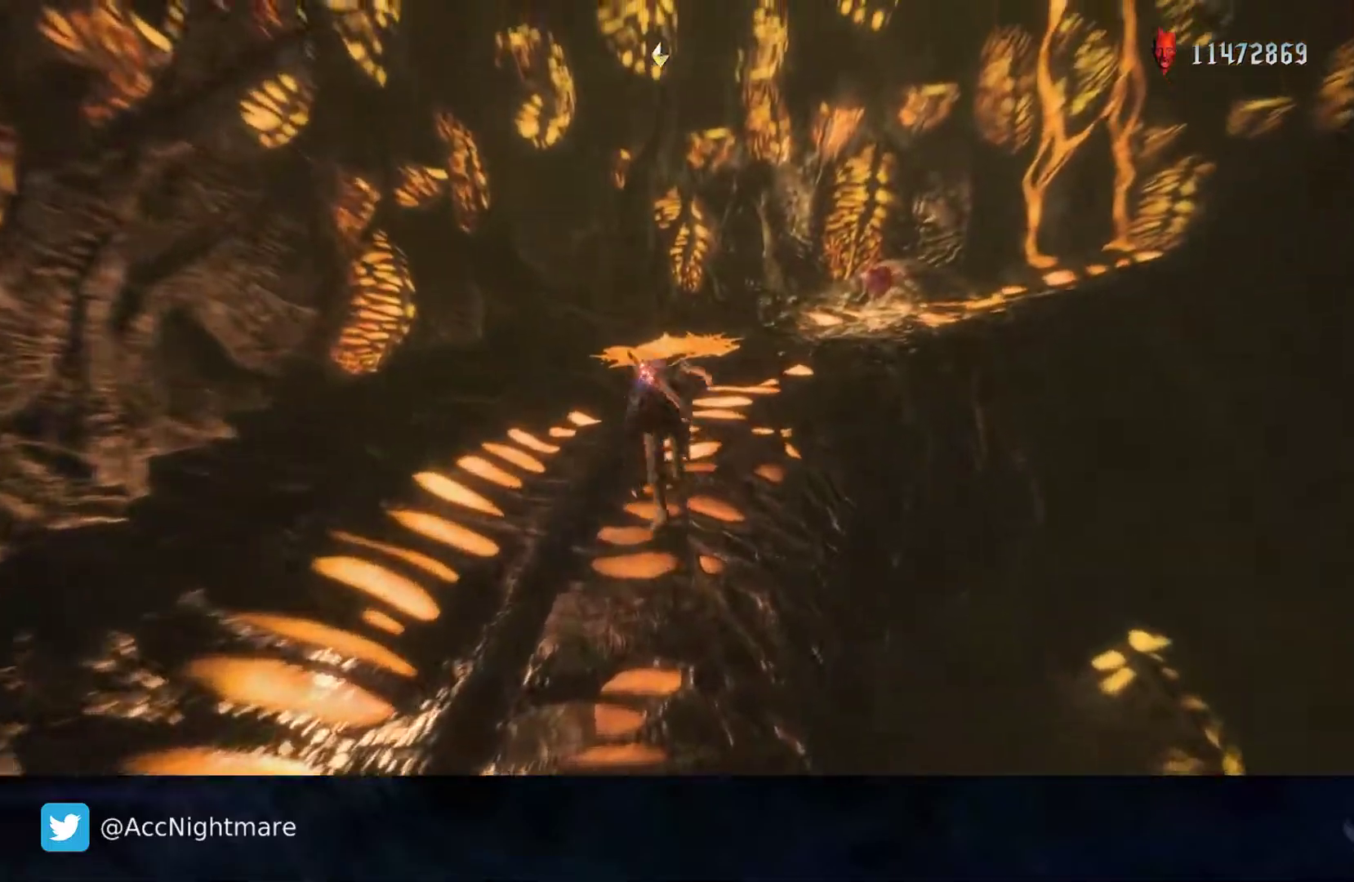
{"buttons": [], "left_stick": "up", "right_stick": "left", "events": [[200, "right_stick", "center"], [450, "right_stick", "left"]]}
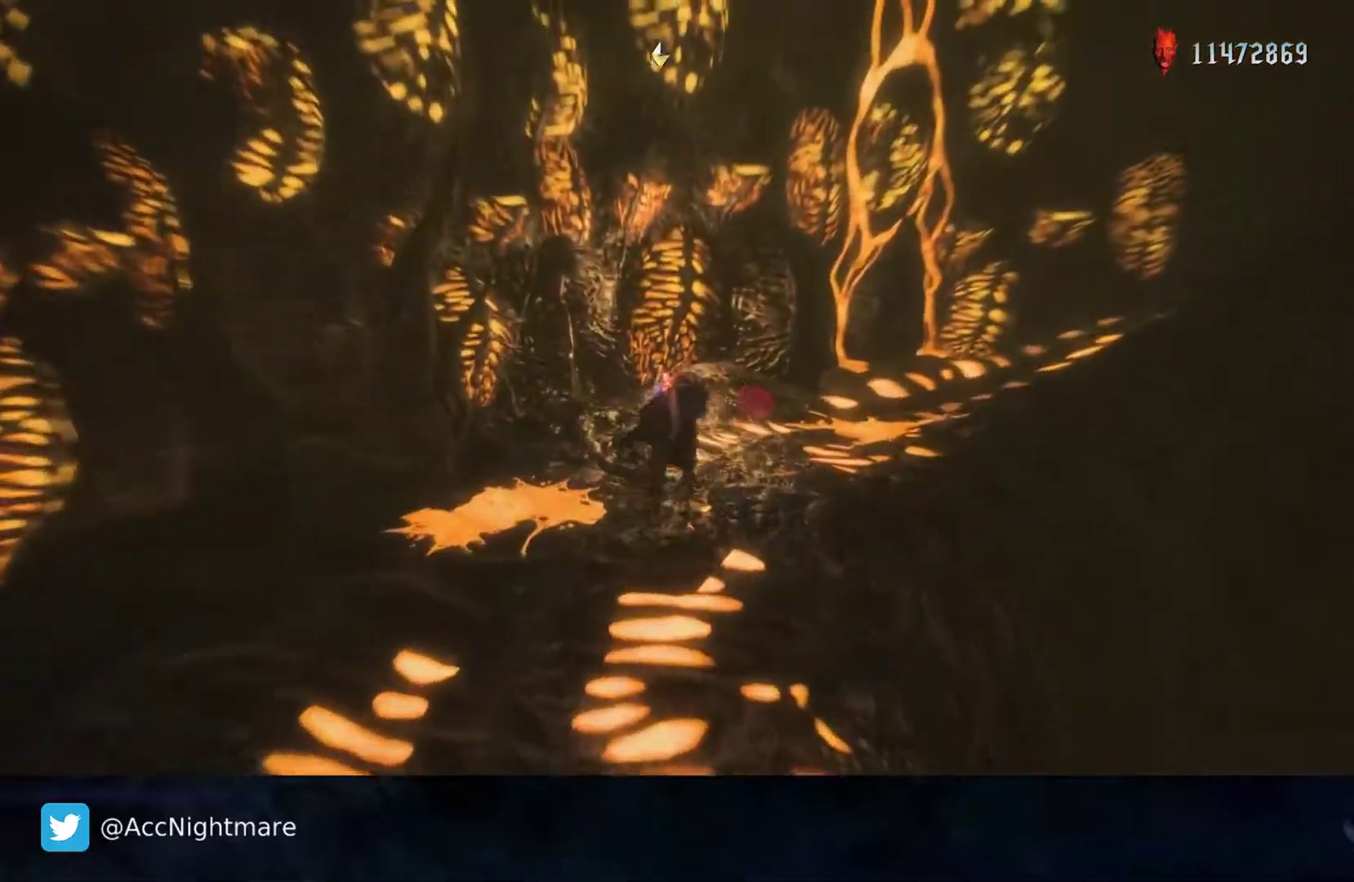
{"buttons": [], "left_stick": "up", "right_stick": "left", "events": []}
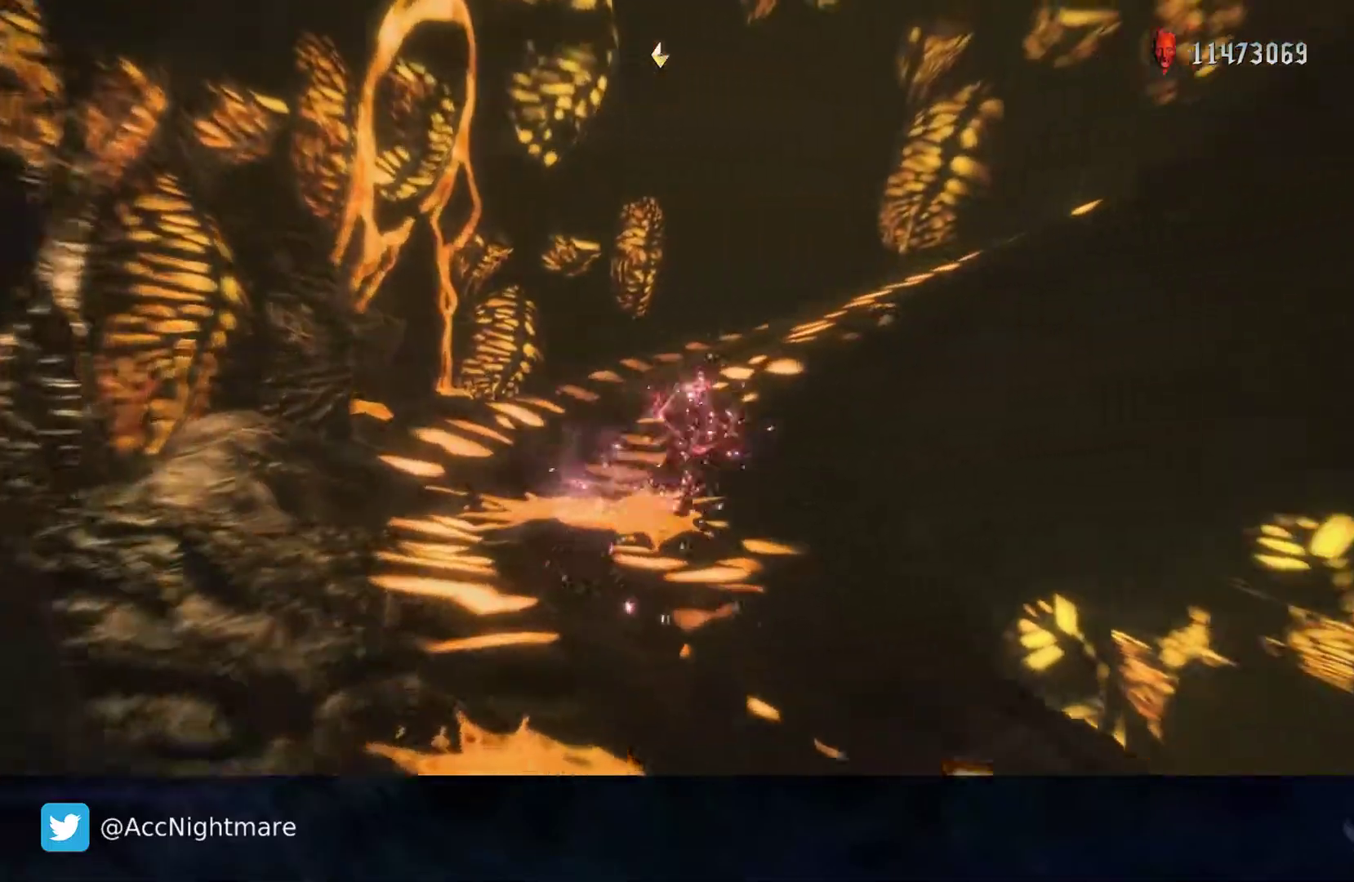
{"buttons": [], "left_stick": "up", "right_stick": "left", "events": [[17, "right_stick", "center"], [283, "right_stick", "left"]]}
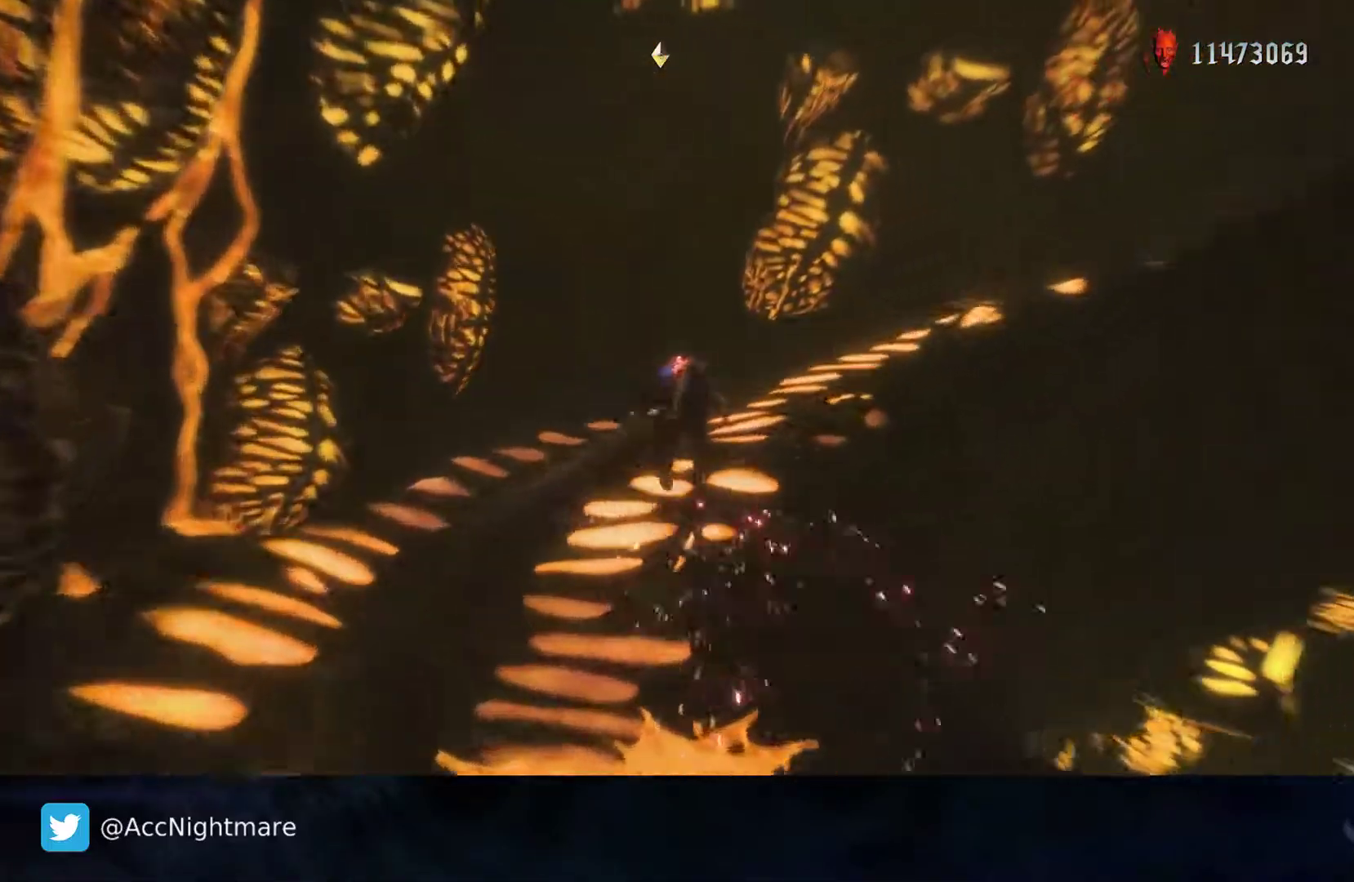
{"buttons": [], "left_stick": "up-right", "right_stick": "left", "events": [[167, "left_stick", "up-right"], [233, "right_stick", "center"], [400, "right_stick", "left"]]}
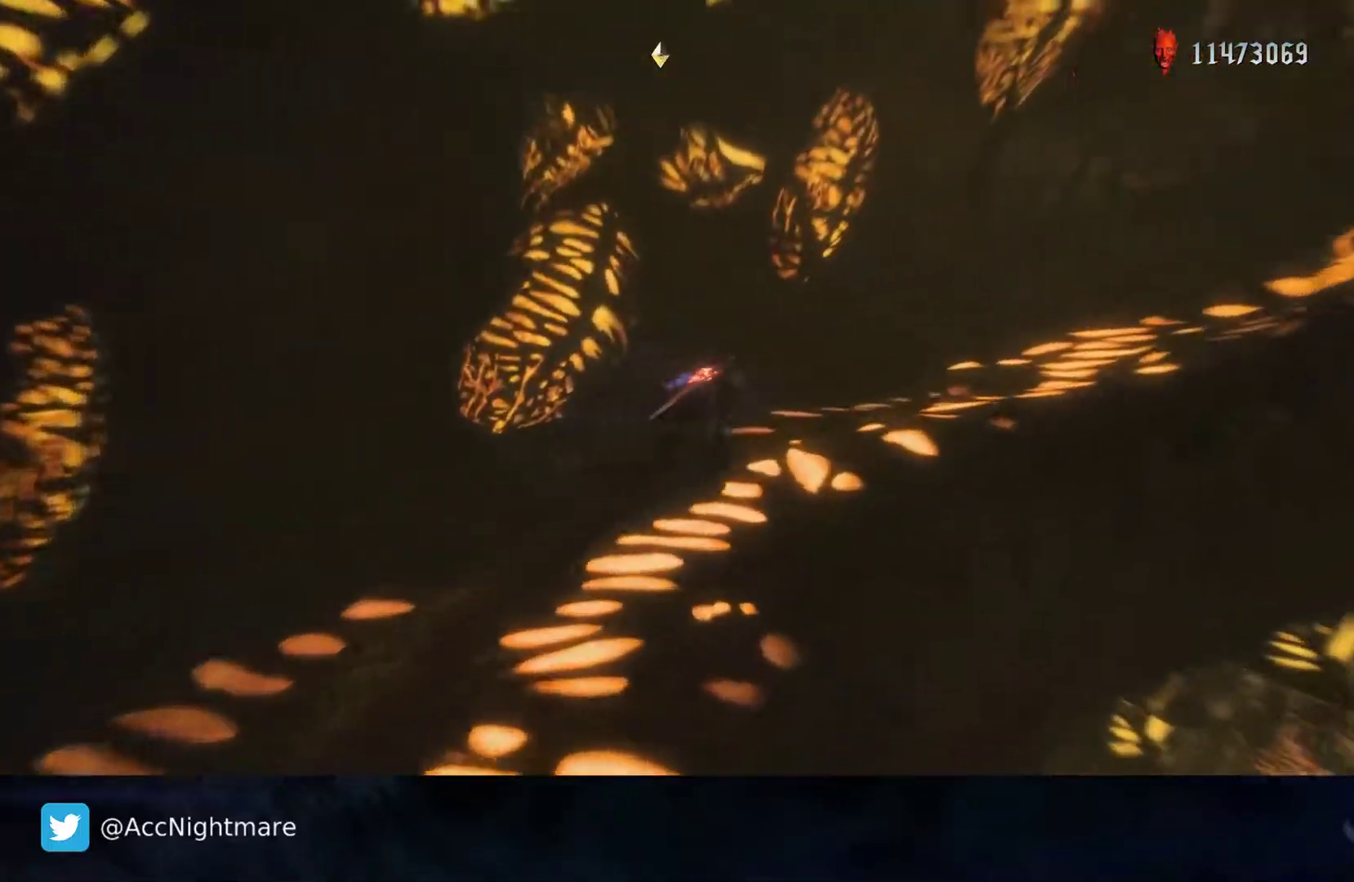
{"buttons": [], "left_stick": "up-right", "right_stick": "left", "events": []}
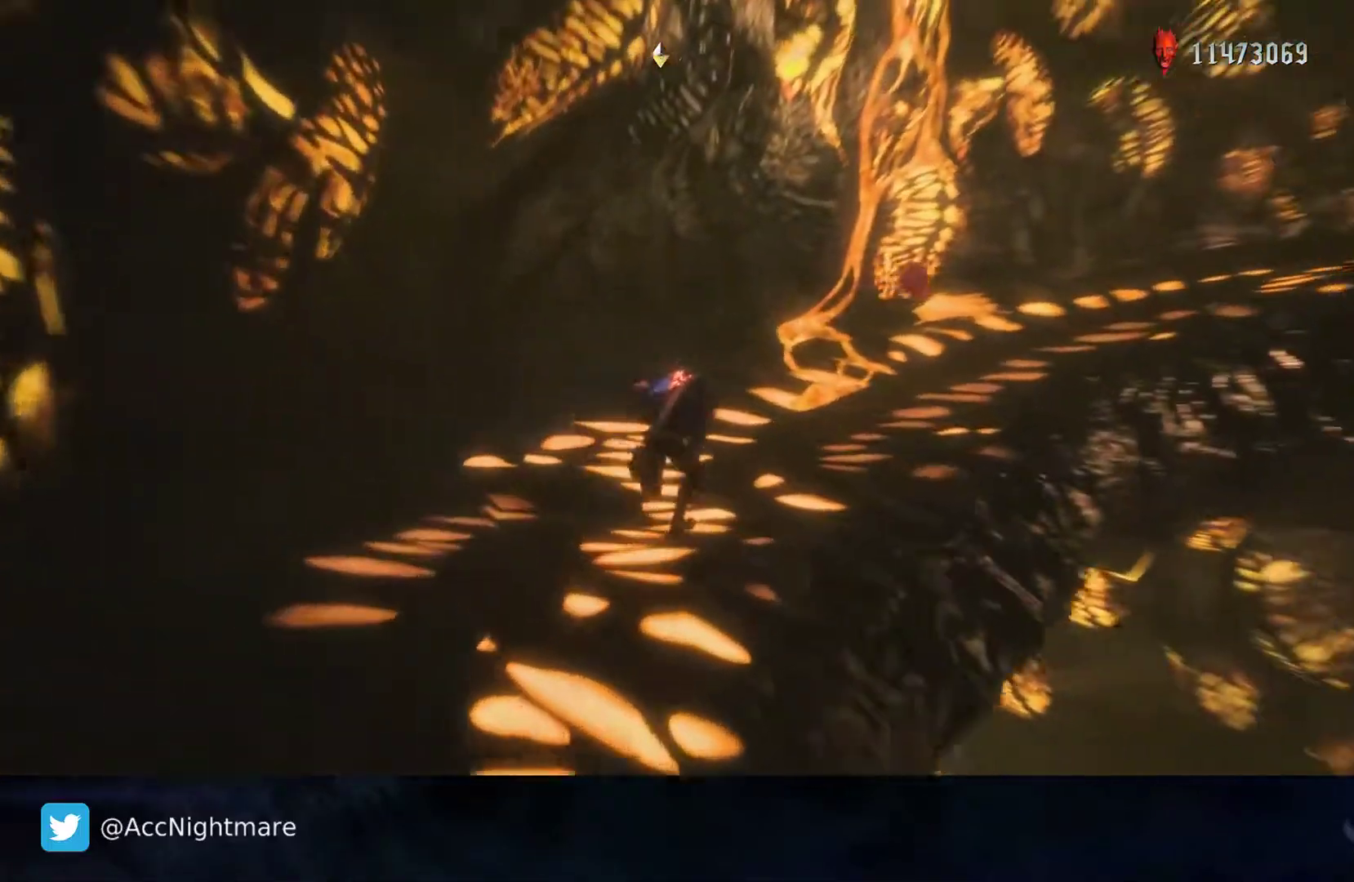
{"buttons": [], "left_stick": "up-right", "right_stick": "center", "events": [[100, "right_stick", "center"]]}
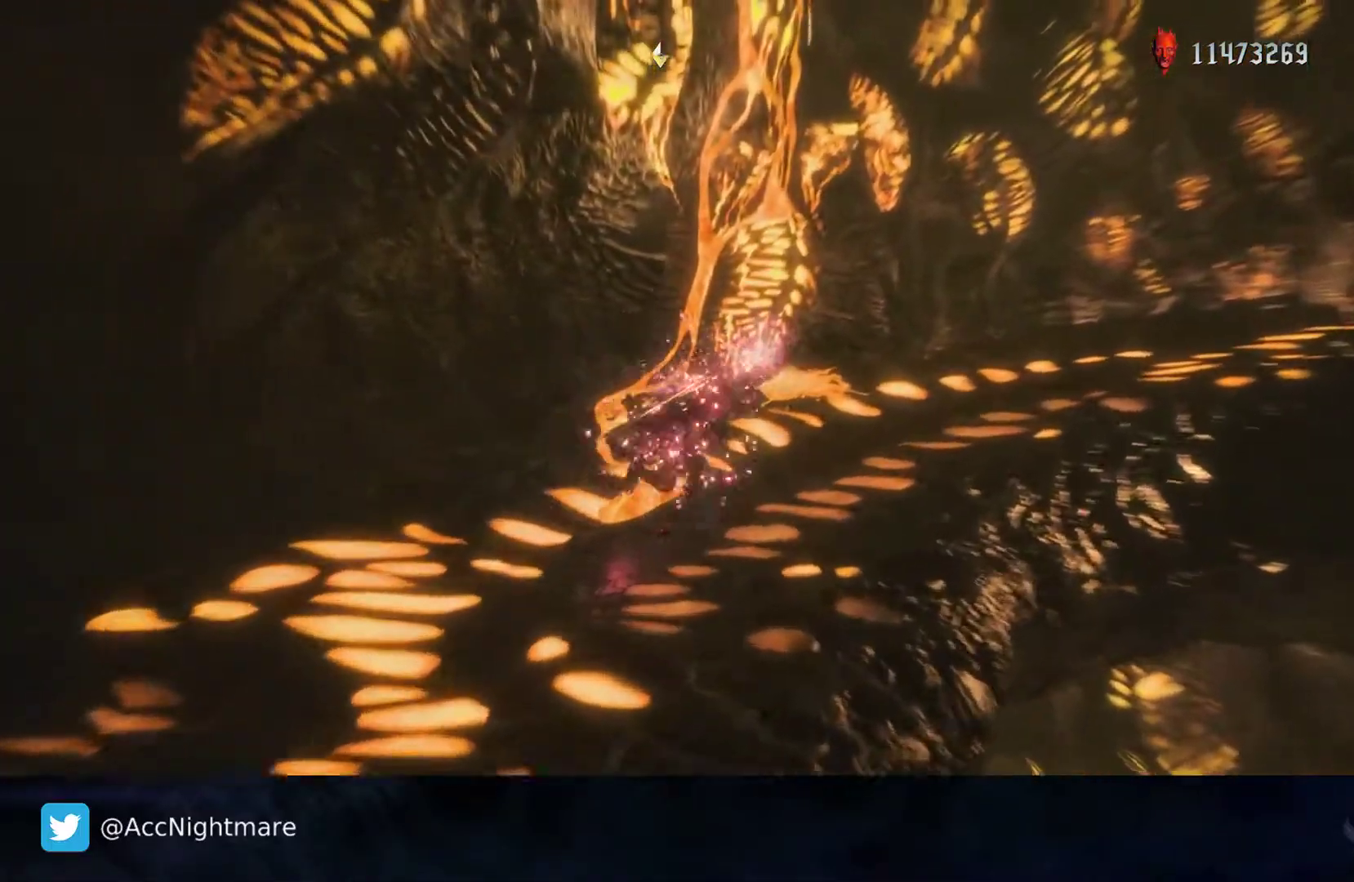
{"buttons": [], "left_stick": "up-right", "right_stick": "left", "events": [[83, "right_stick", "left"]]}
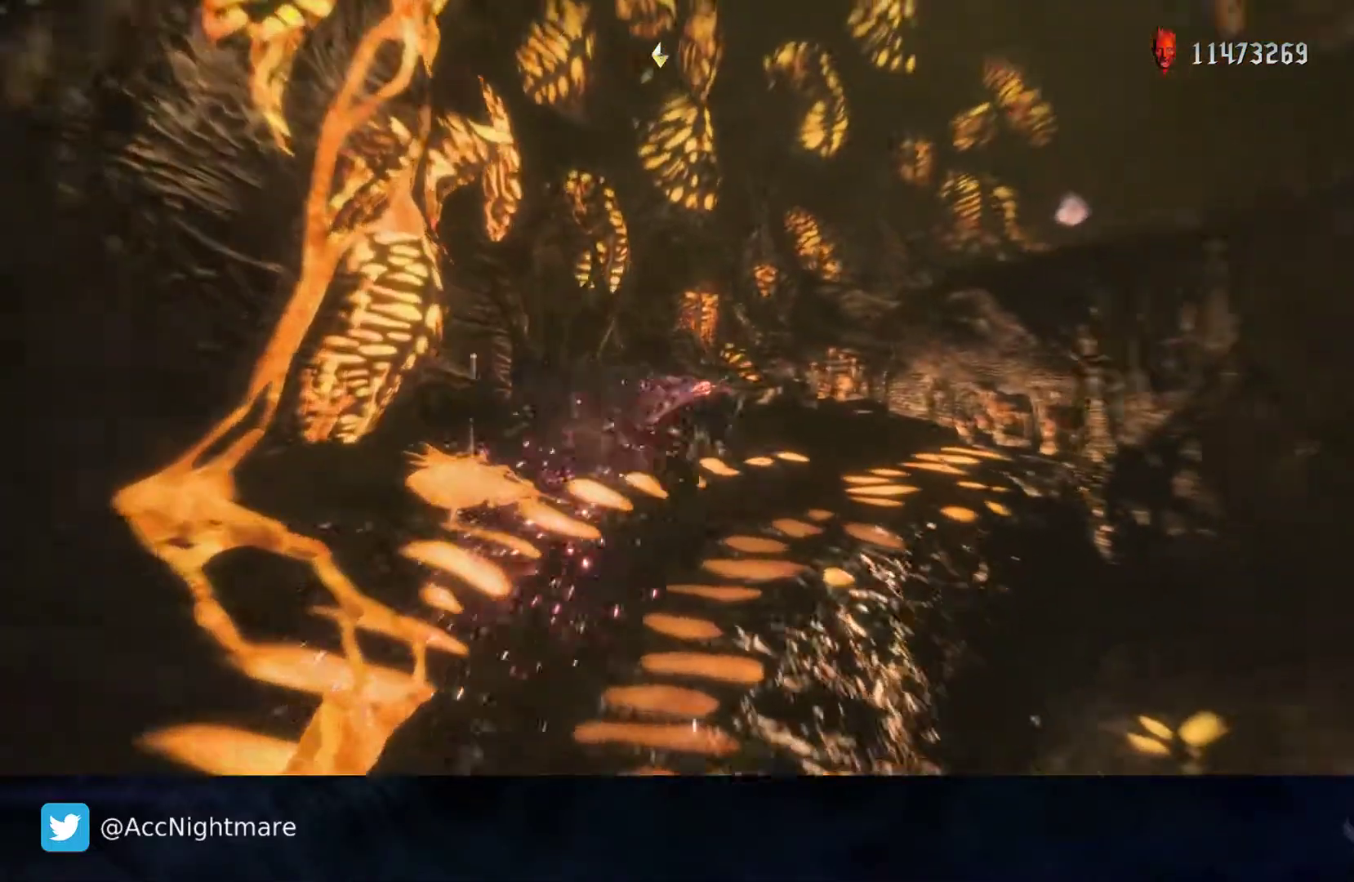
{"buttons": ["CROSS"], "left_stick": "up-right", "right_stick": "center", "events": [[117, "right_stick", "center"], [350, "CROSS", "down"]]}
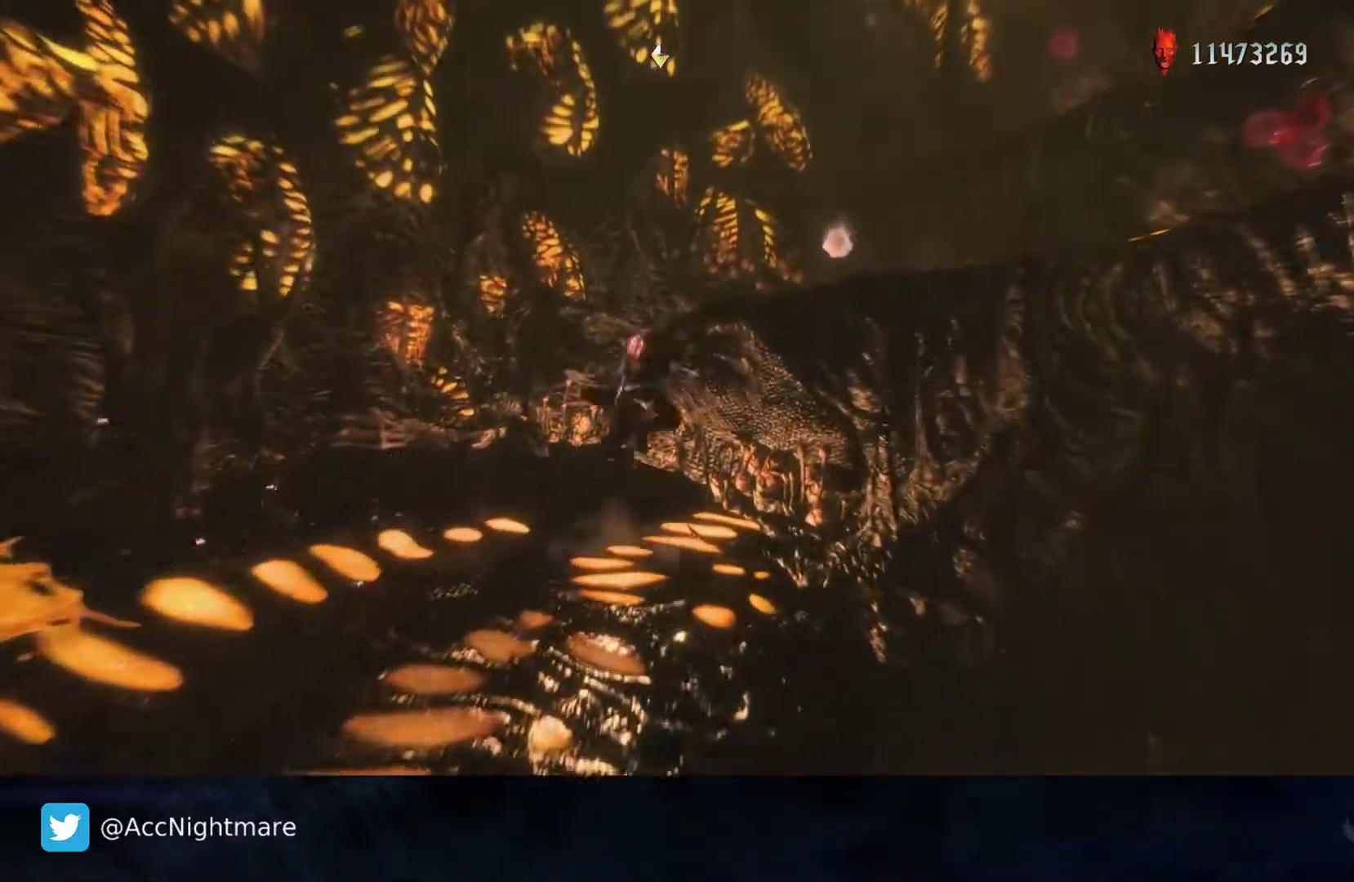
{"buttons": [], "left_stick": "right", "right_stick": "down-left", "events": [[150, "CROSS", "up"], [317, "right_stick", "down-left"], [400, "left_stick", "right"]]}
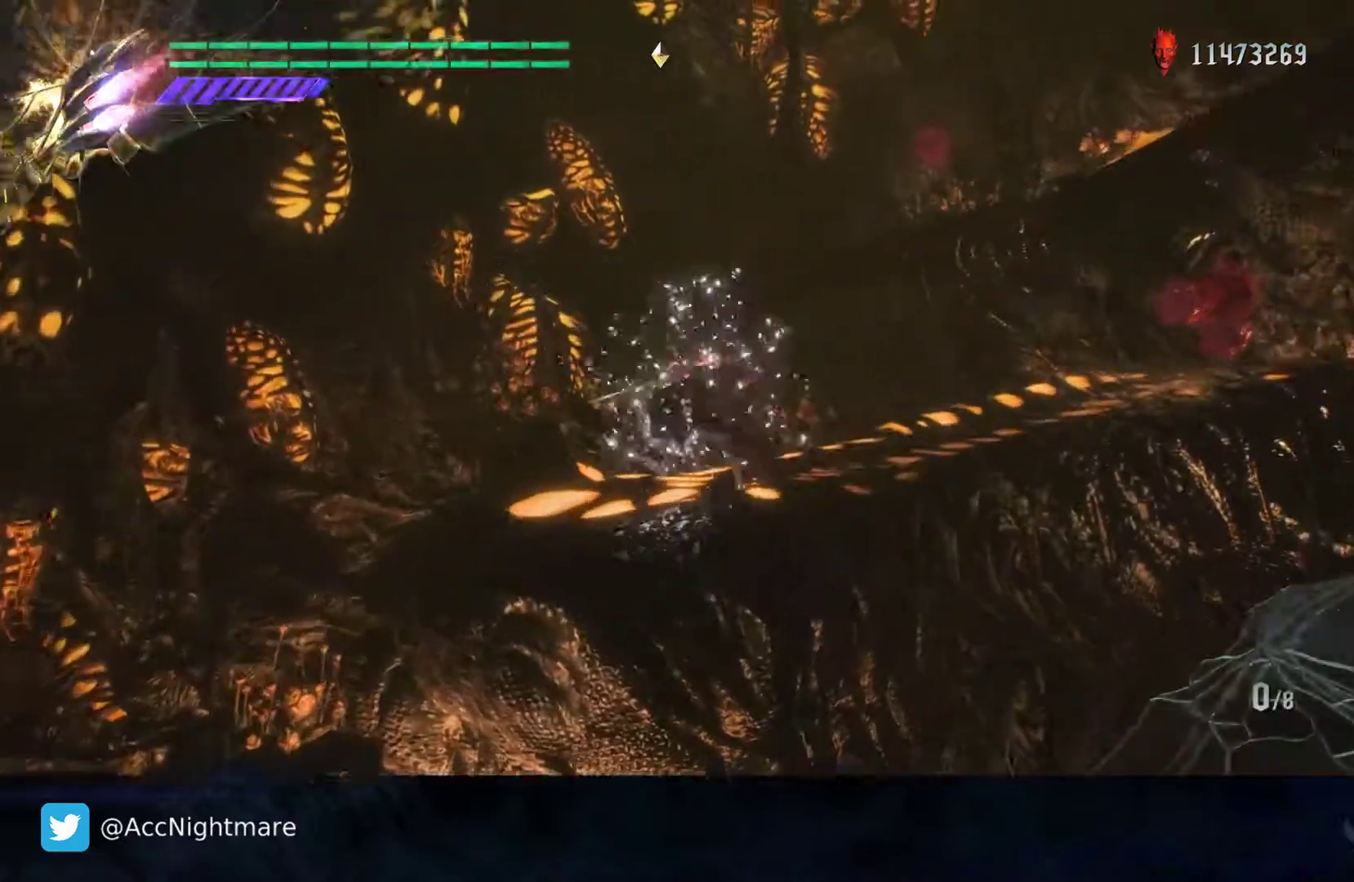
{"buttons": [], "left_stick": "up", "right_stick": "center", "events": [[133, "left_stick", "up-right"], [250, "right_stick", "center"], [433, "left_stick", "up"]]}
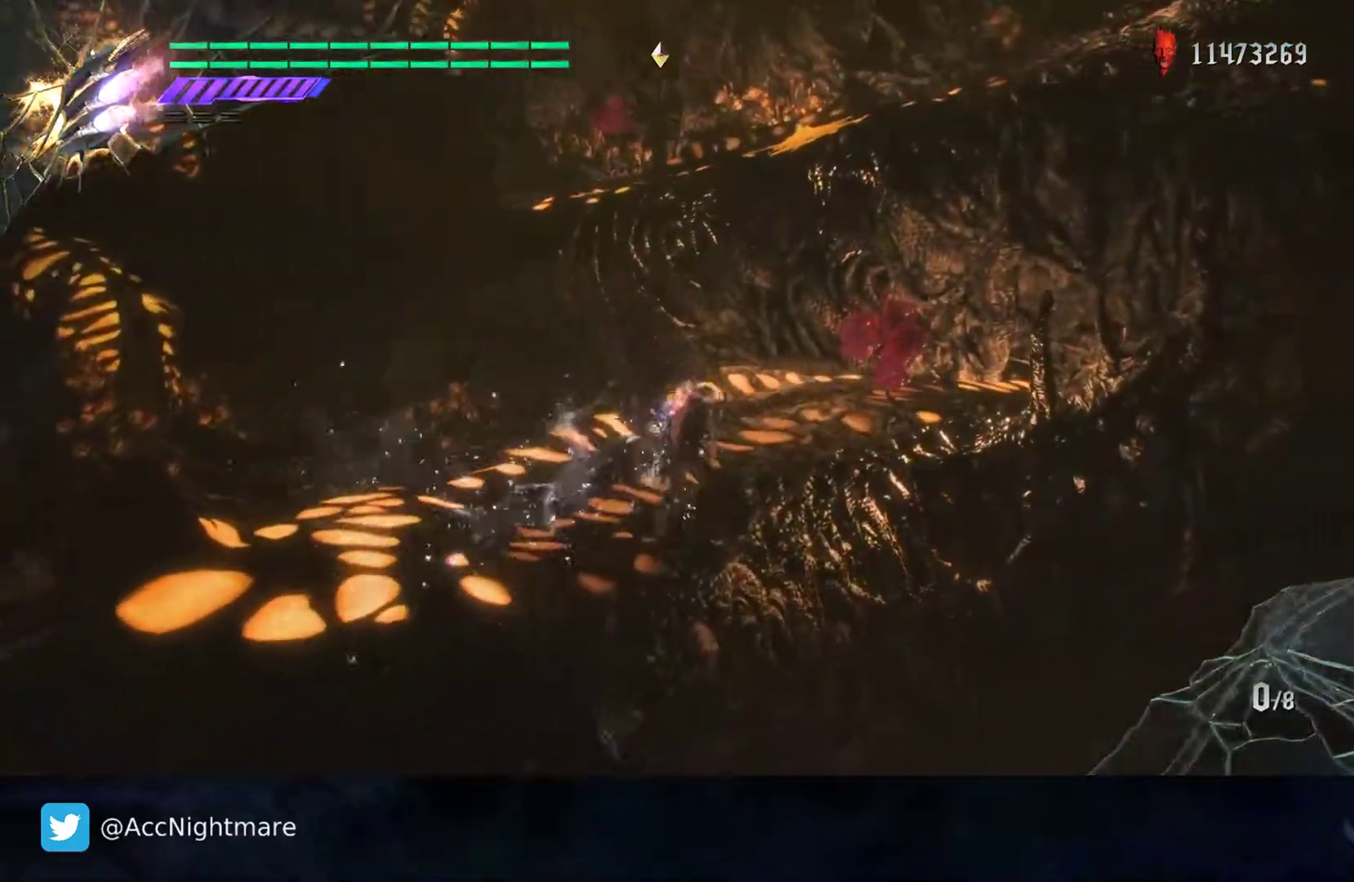
{"buttons": [], "left_stick": "up-right", "right_stick": "center", "events": [[267, "left_stick", "up-right"]]}
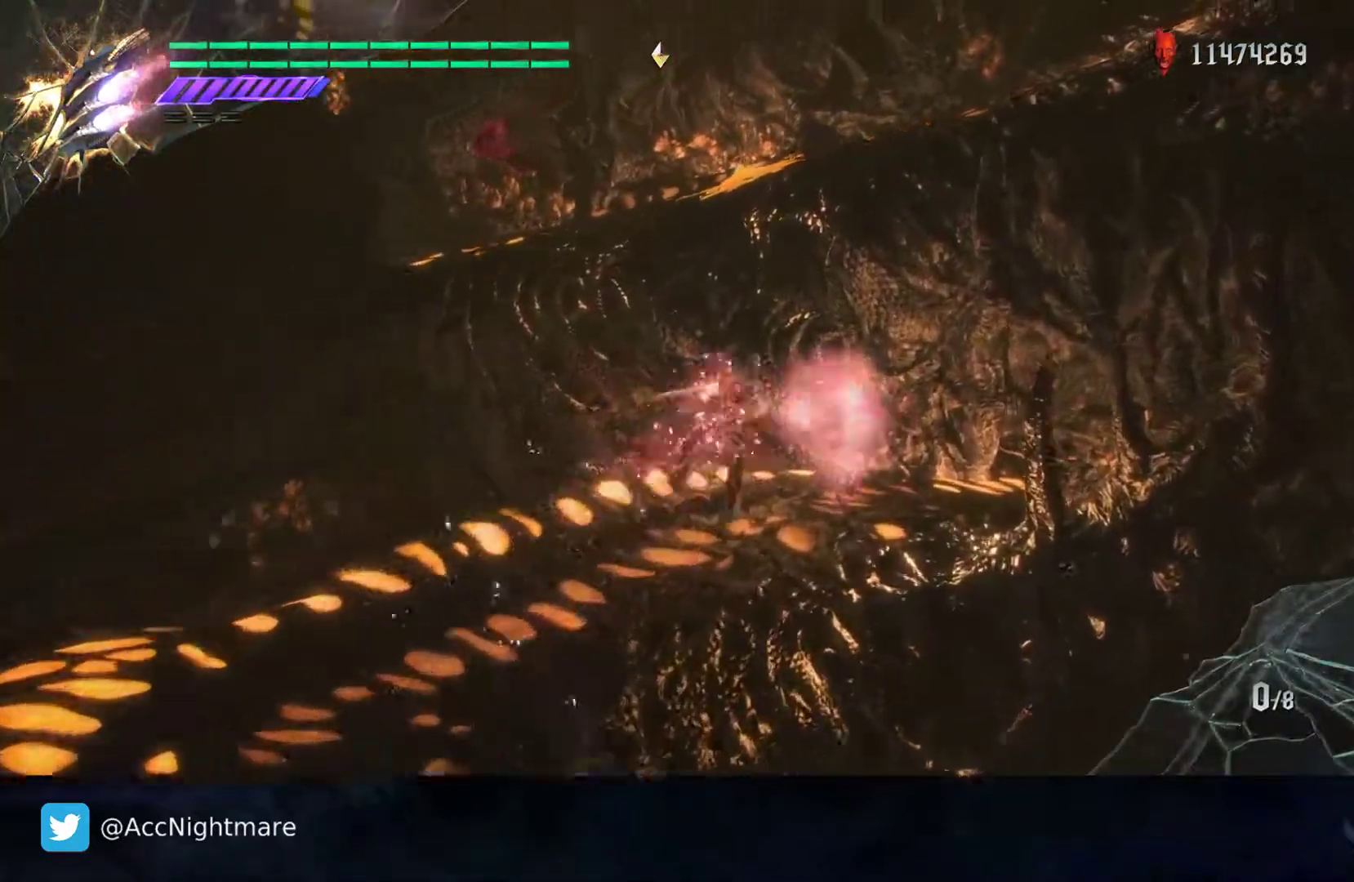
{"buttons": ["CROSS"], "left_stick": "up", "right_stick": "center", "events": [[33, "left_stick", "up"], [50, "CROSS", "down"]]}
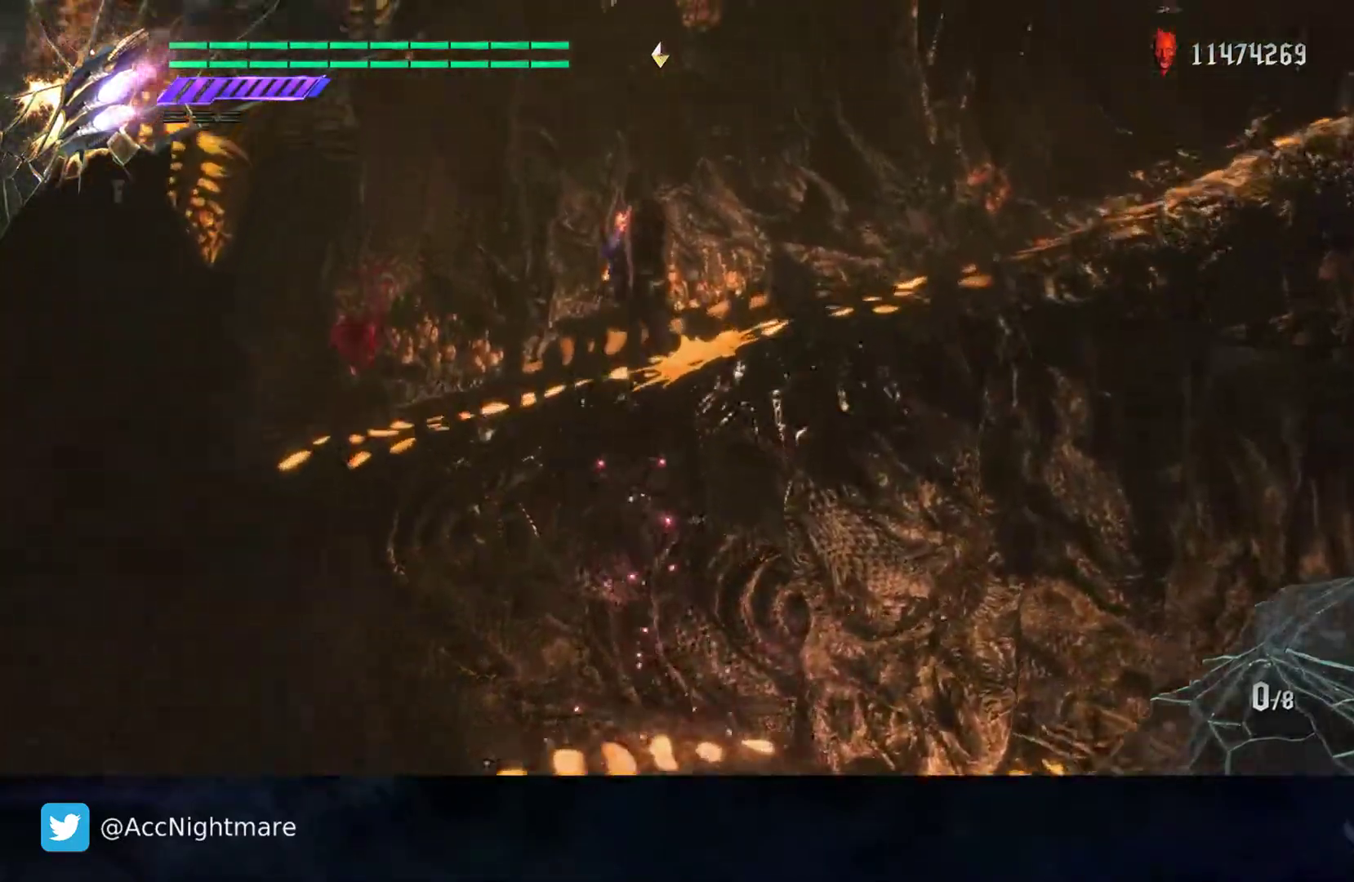
{"buttons": [], "left_stick": "up-right", "right_stick": "left", "events": [[50, "CROSS", "up"], [150, "left_stick", "up-right"], [200, "right_stick", "left"]]}
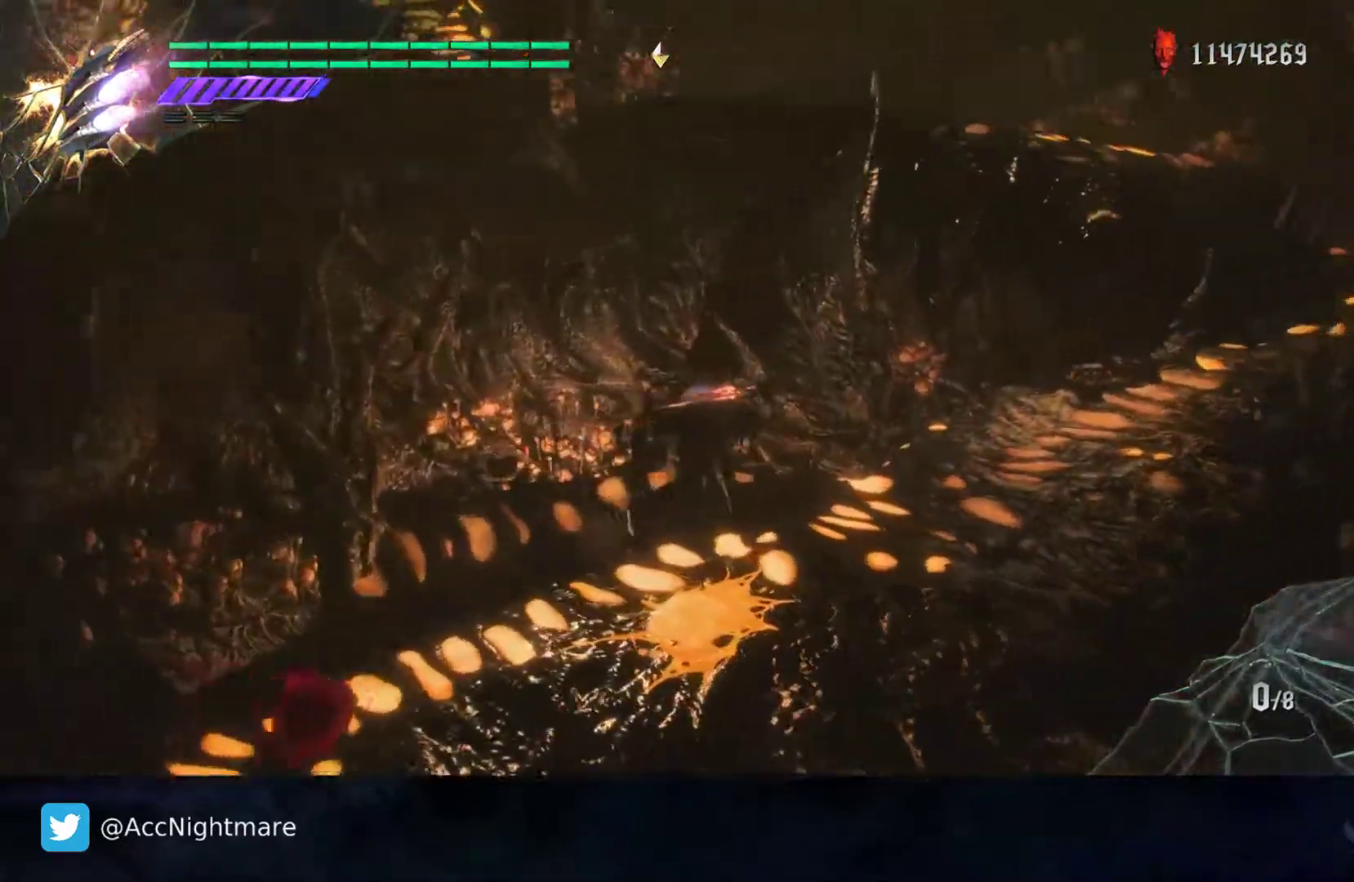
{"buttons": ["CROSS"], "left_stick": "up", "right_stick": "center", "events": [[367, "right_stick", "center"], [400, "left_stick", "up"], [500, "CROSS", "down"]]}
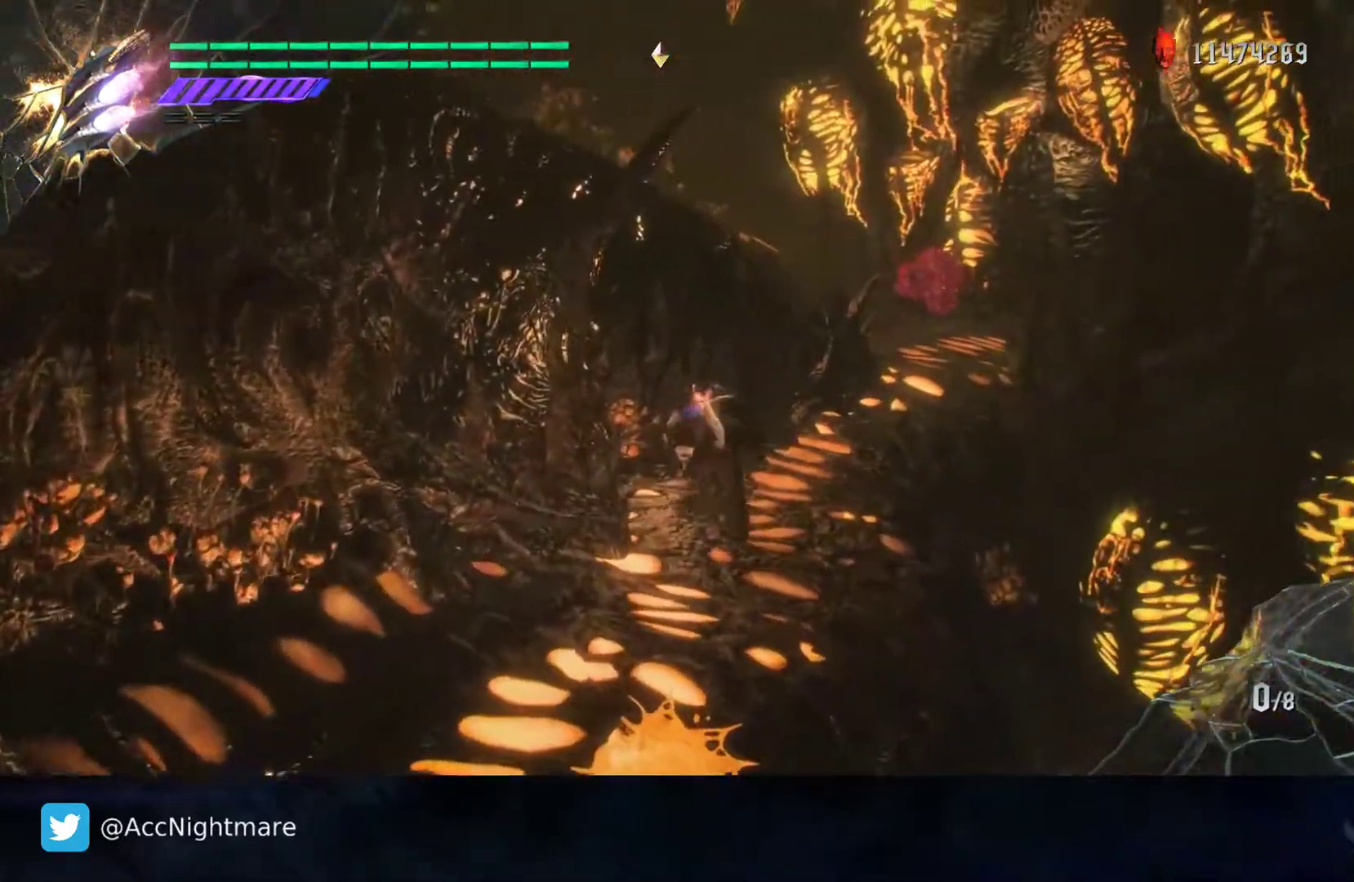
{"buttons": [], "left_stick": "up", "right_stick": "center", "events": [[383, "CROSS", "up"]]}
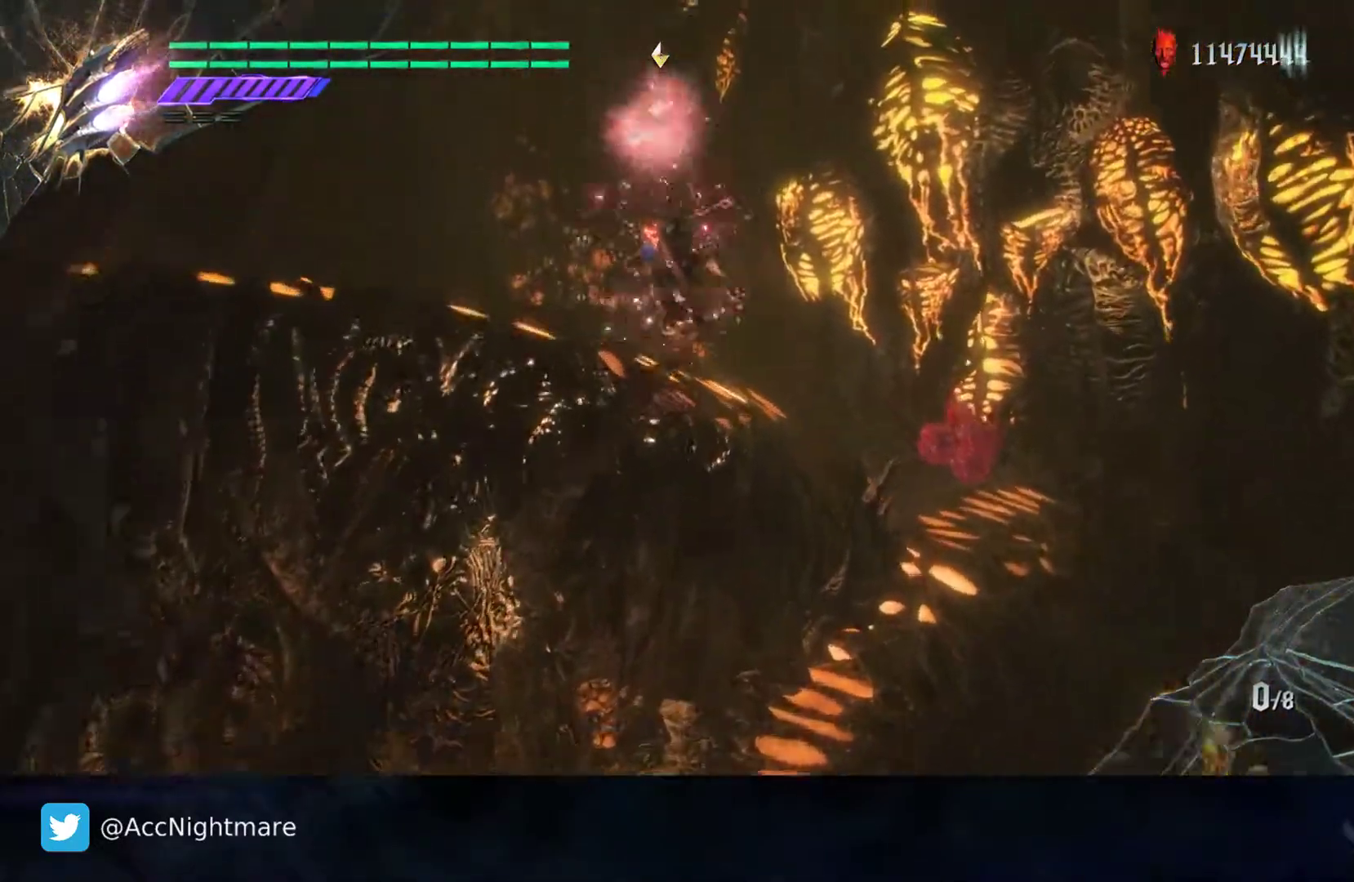
{"buttons": [], "left_stick": "up-left", "right_stick": "right", "events": [[117, "right_stick", "right"], [500, "left_stick", "up-left"]]}
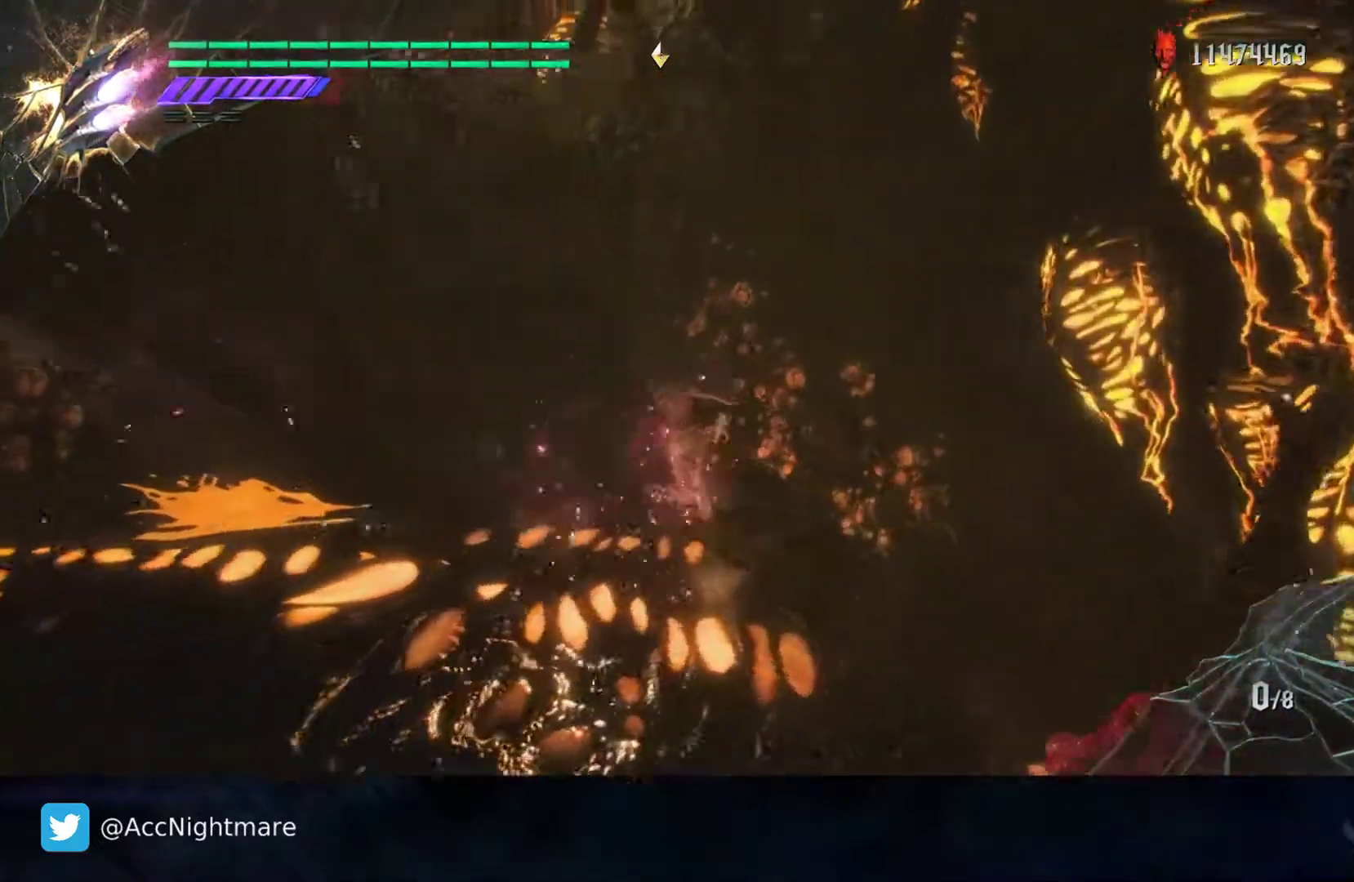
{"buttons": ["CROSS"], "left_stick": "up-left", "right_stick": "center", "events": [[183, "right_stick", "center"], [317, "CROSS", "down"]]}
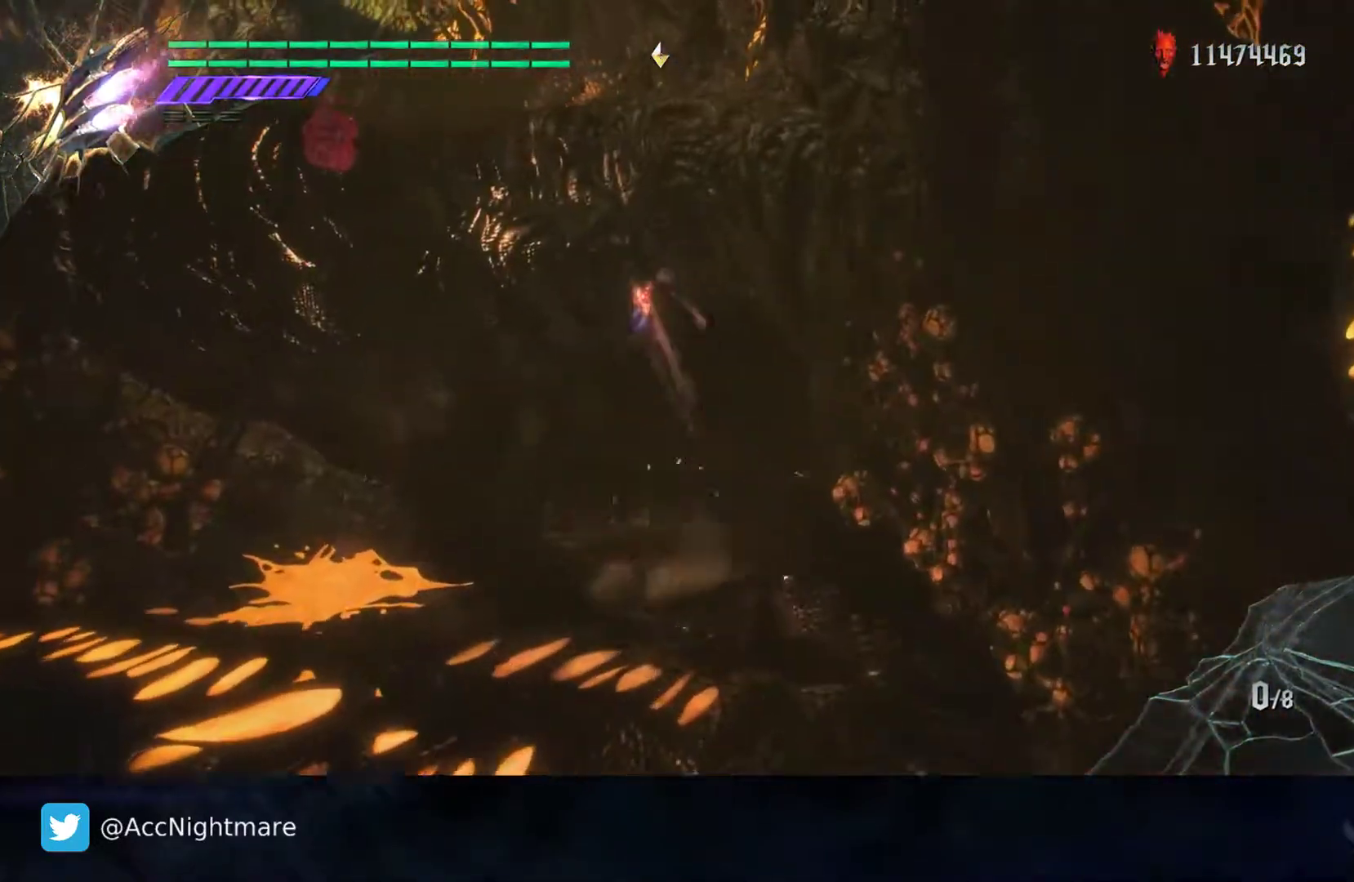
{"buttons": ["CROSS"], "left_stick": "up-left", "right_stick": "center", "events": [[167, "CROSS", "up"], [317, "CROSS", "down"]]}